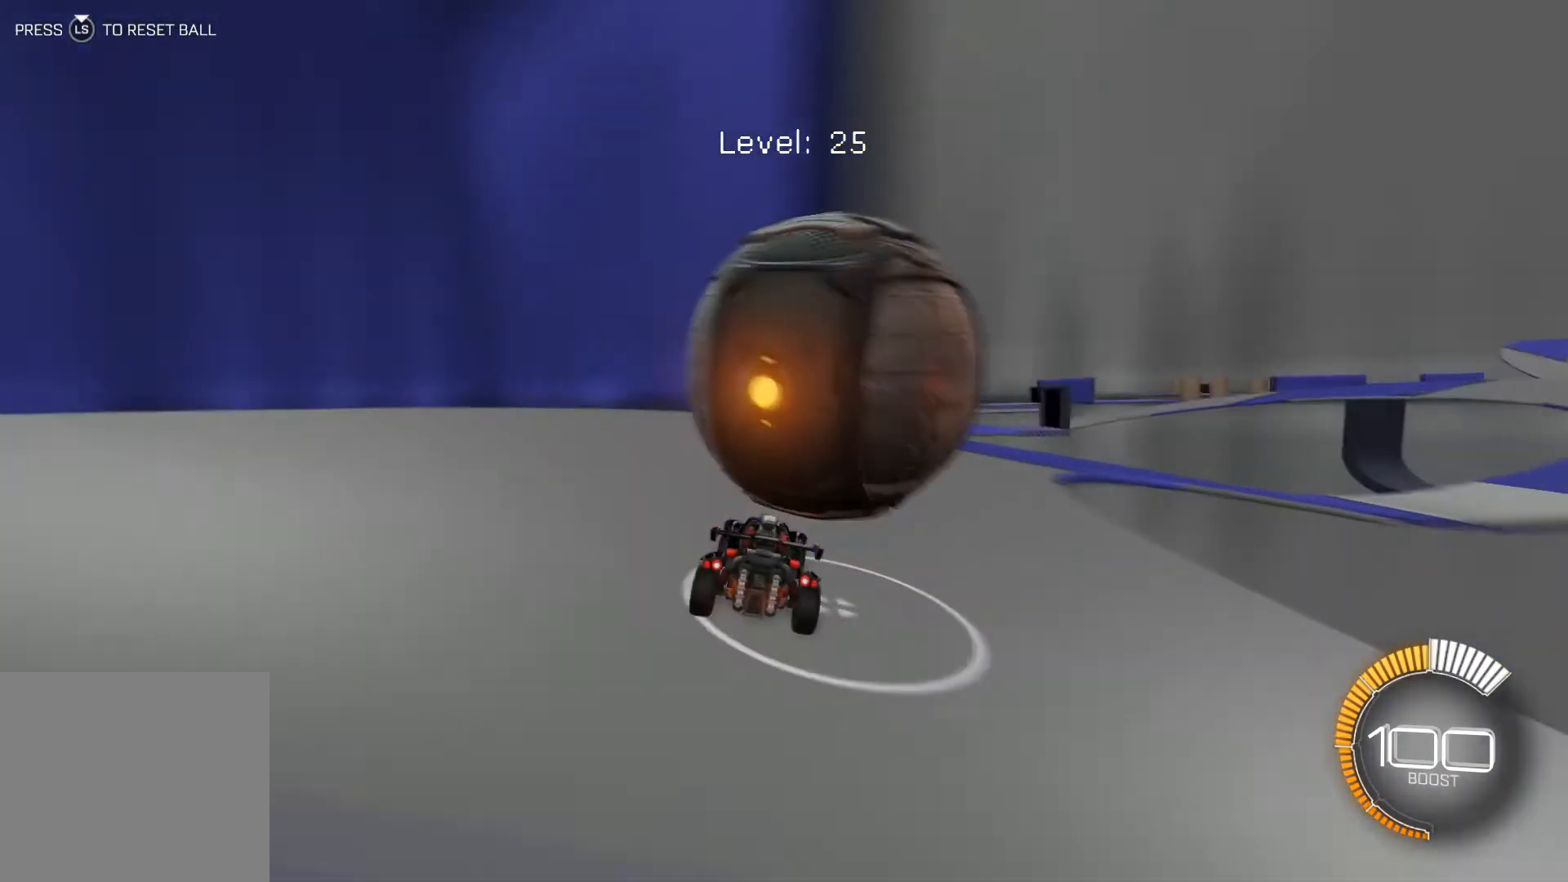
Gameplay with a controller (Xbox layout); each line is a JSON object with the inputs held at the frame after it. "events" lists button and stick changes between this image and that frame as [ms after this image, input, new state], when the widget could be followed in between. Not read: right_stick.
{"buttons": ["R2"], "left_stick": "center", "events": [[134, "R2", "up"], [267, "R2", "down"], [334, "R2", "up"], [467, "R2", "down"]]}
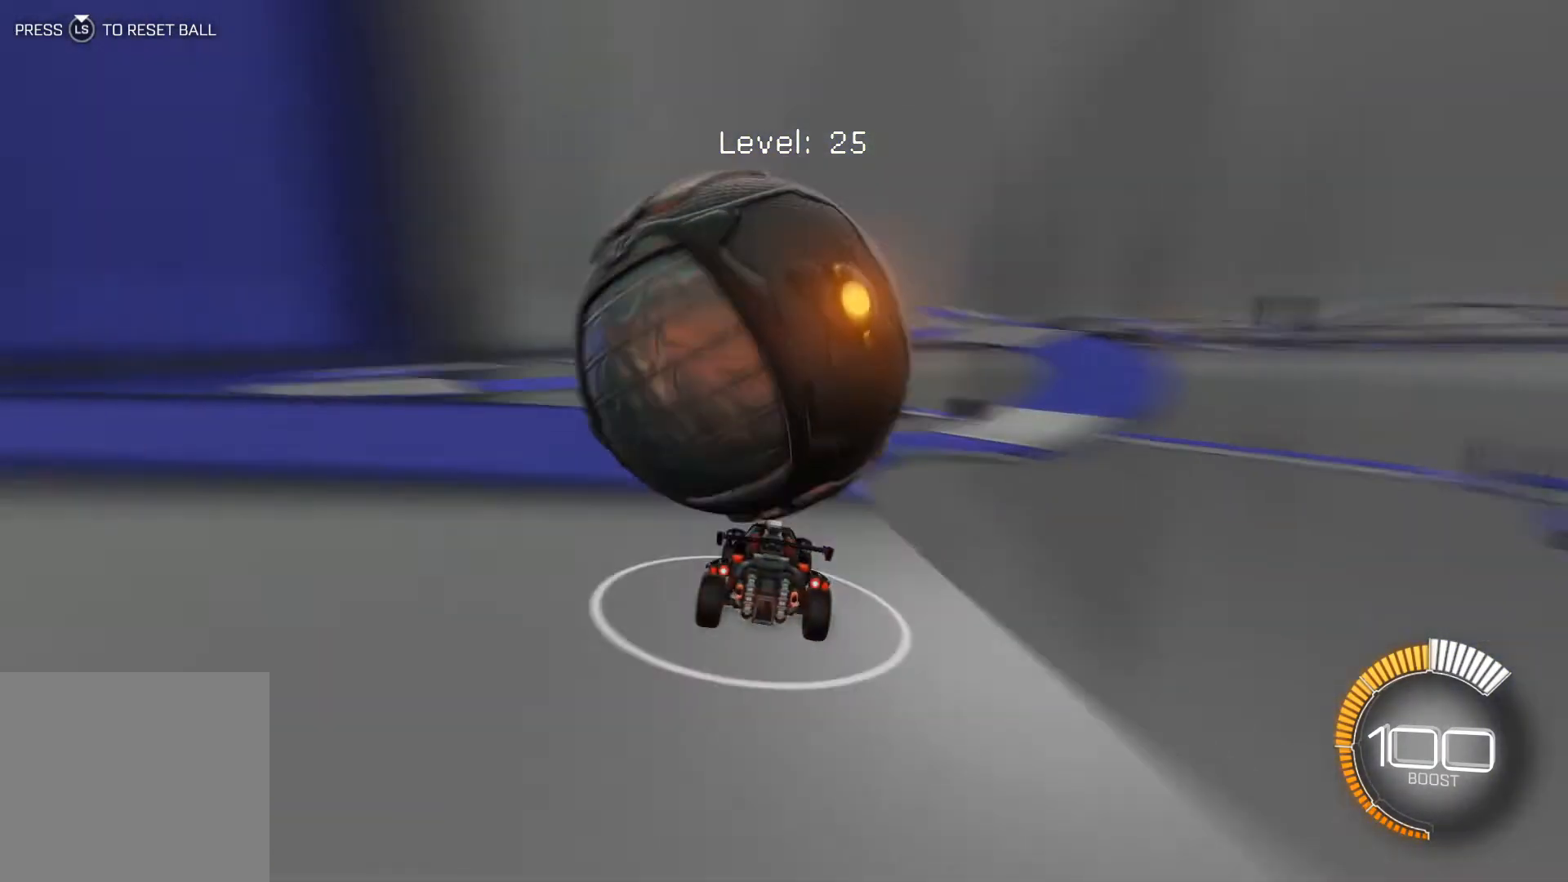
{"buttons": ["R2"], "left_stick": "center", "events": [[67, "R2", "up"], [167, "R2", "down"], [367, "R2", "up"], [434, "R2", "down"]]}
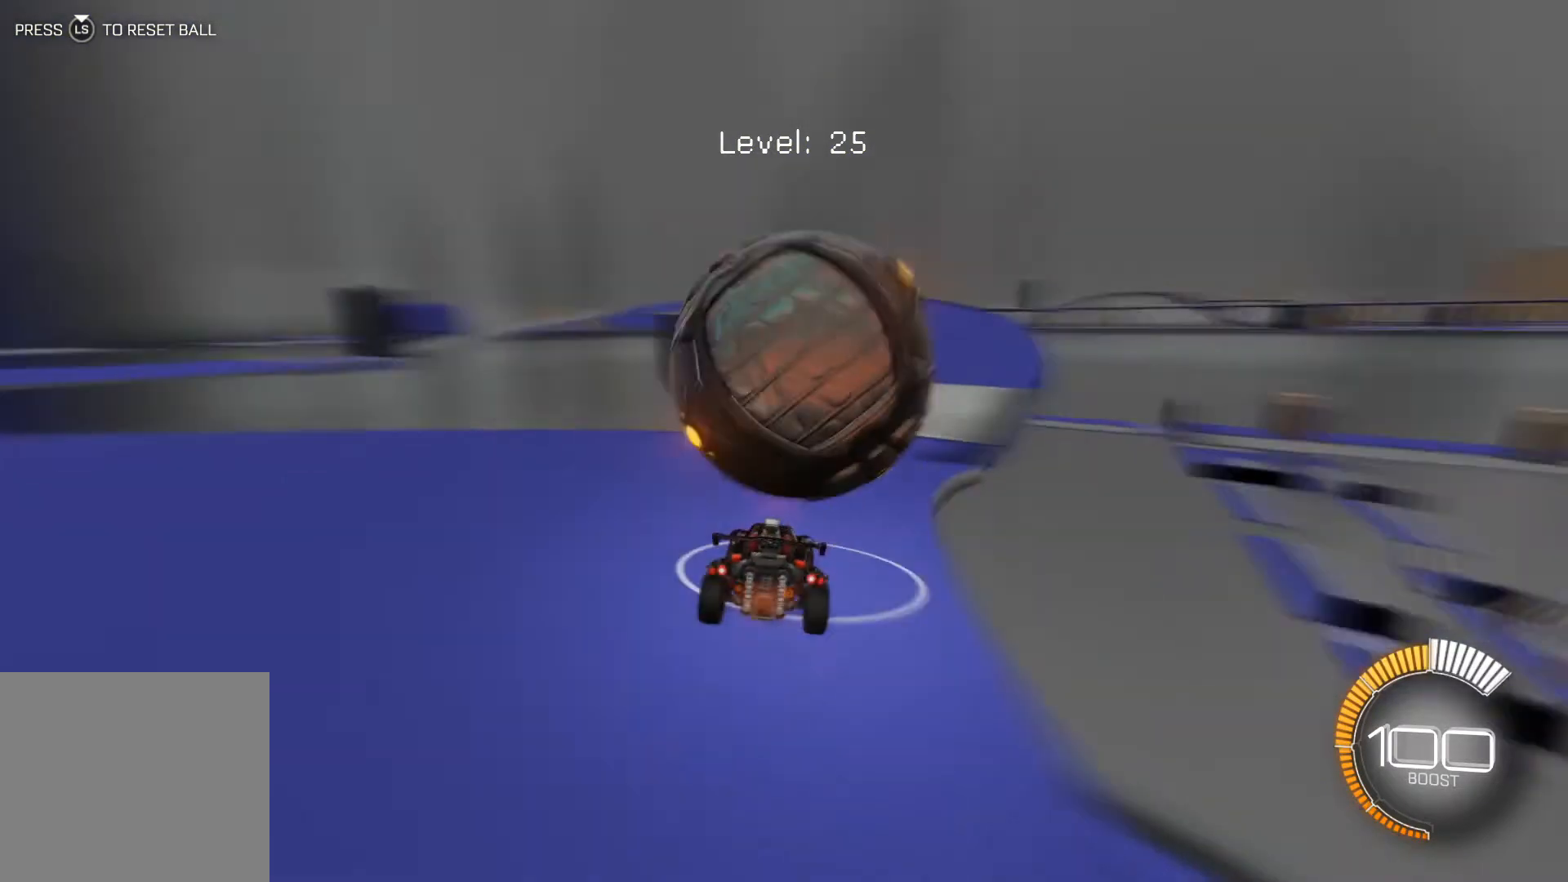
{"buttons": ["R2"], "left_stick": "center", "events": [[34, "R1", "down"], [67, "R1", "up"], [100, "R1", "down"], [234, "R1", "up"], [234, "R2", "up"], [334, "L2", "down"], [367, "L2", "up"], [367, "left_stick", "down-right"], [434, "R1", "down"], [434, "R2", "down"], [434, "left_stick", "center"], [501, "R1", "up"]]}
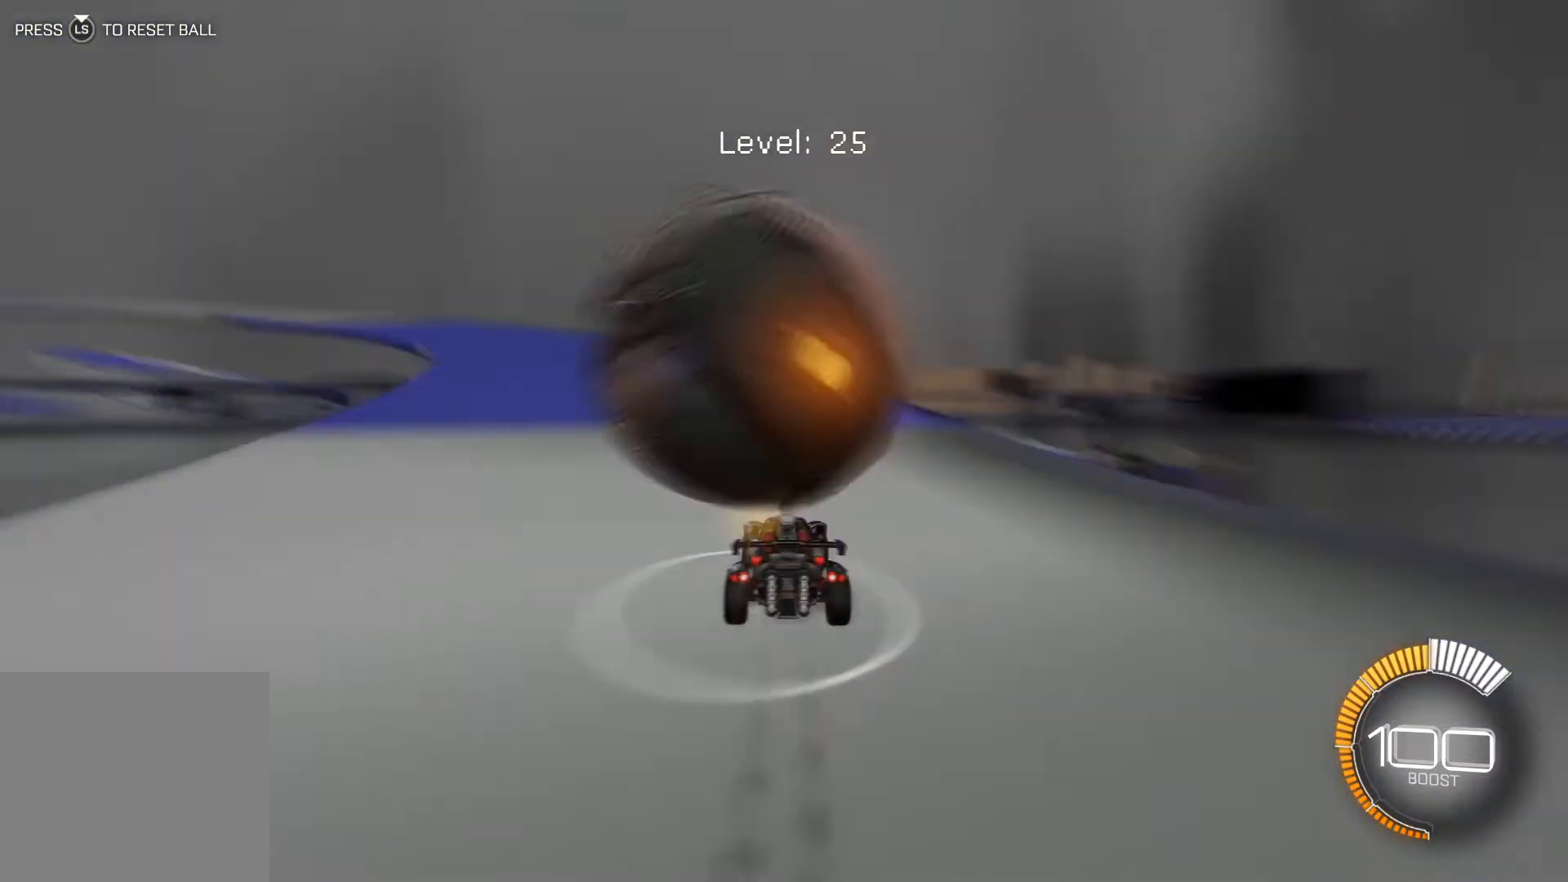
{"buttons": ["R2"], "left_stick": "down-right", "events": [[67, "R2", "up"], [133, "R2", "down"], [133, "left_stick", "left"], [233, "left_stick", "down-right"], [300, "left_stick", "center"], [333, "R2", "up"], [400, "R2", "down"], [500, "left_stick", "down-right"]]}
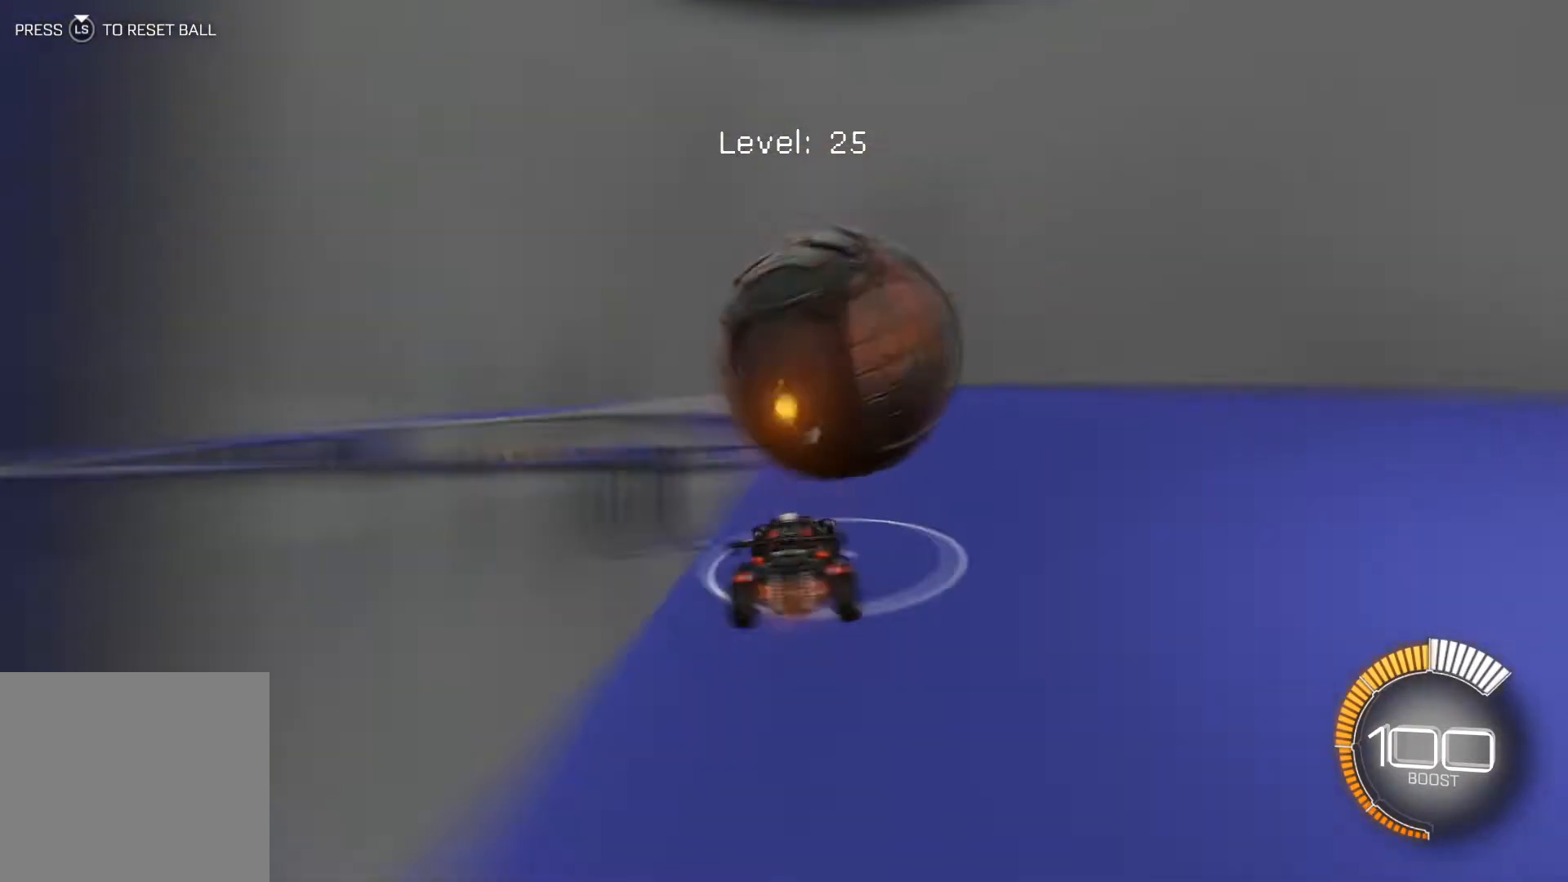
{"buttons": ["R2"], "left_stick": "center", "events": [[34, "R1", "down"], [34, "left_stick", "center"], [234, "left_stick", "left"], [367, "left_stick", "center"], [401, "R1", "up"]]}
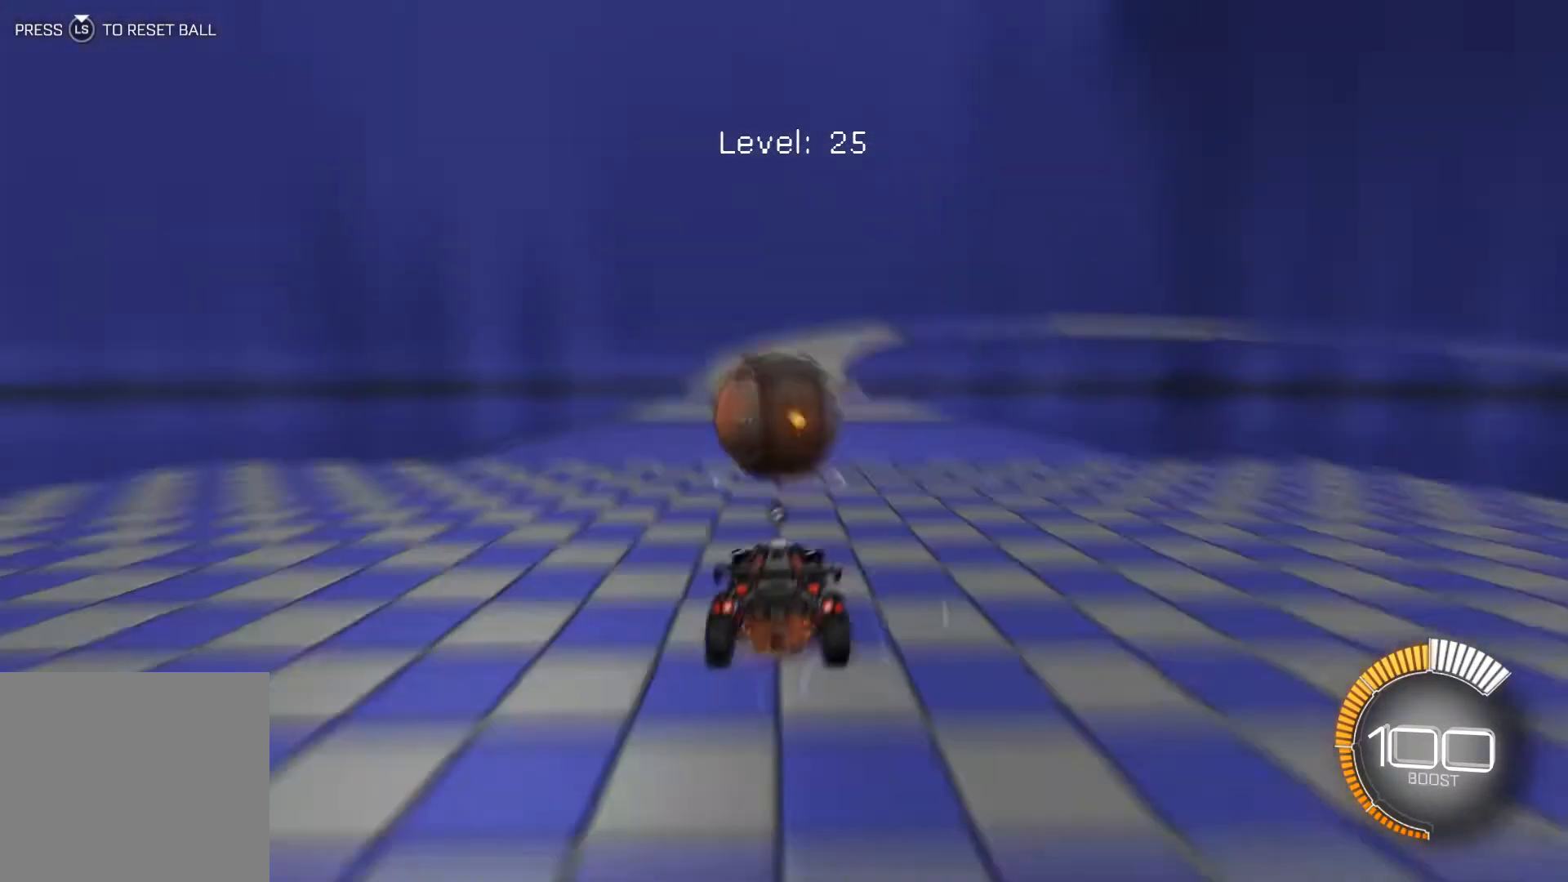
{"buttons": ["R2"], "left_stick": "center", "events": [[167, "R1", "down"], [300, "R1", "up"], [400, "R2", "up"], [434, "R2", "down"]]}
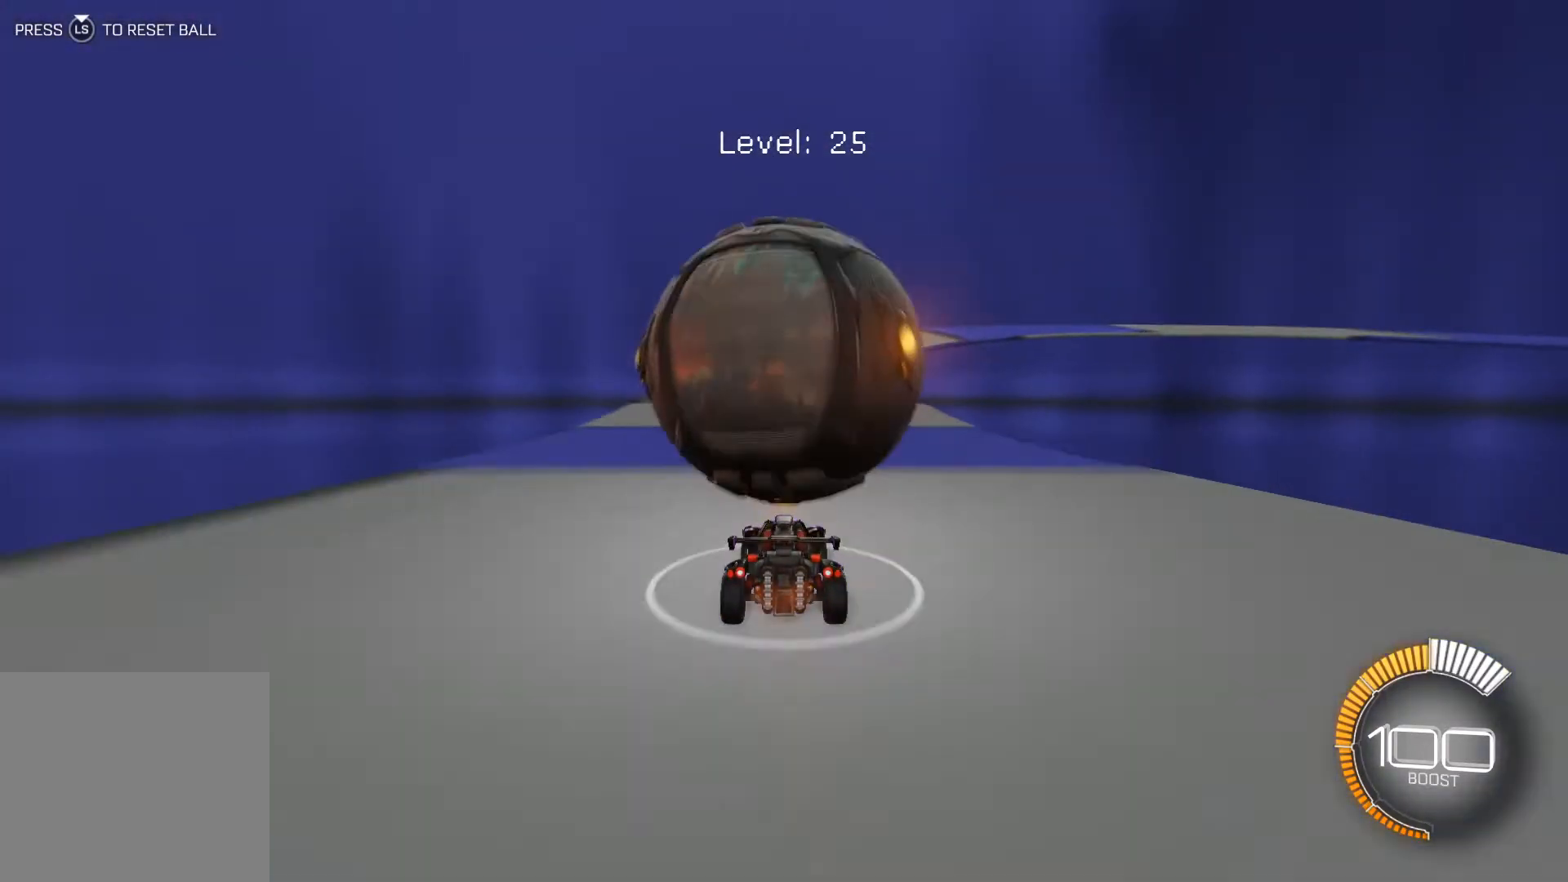
{"buttons": [], "left_stick": "center", "events": [[67, "R2", "up"], [201, "R2", "down"], [367, "R1", "down"], [467, "R1", "up"], [501, "R2", "up"]]}
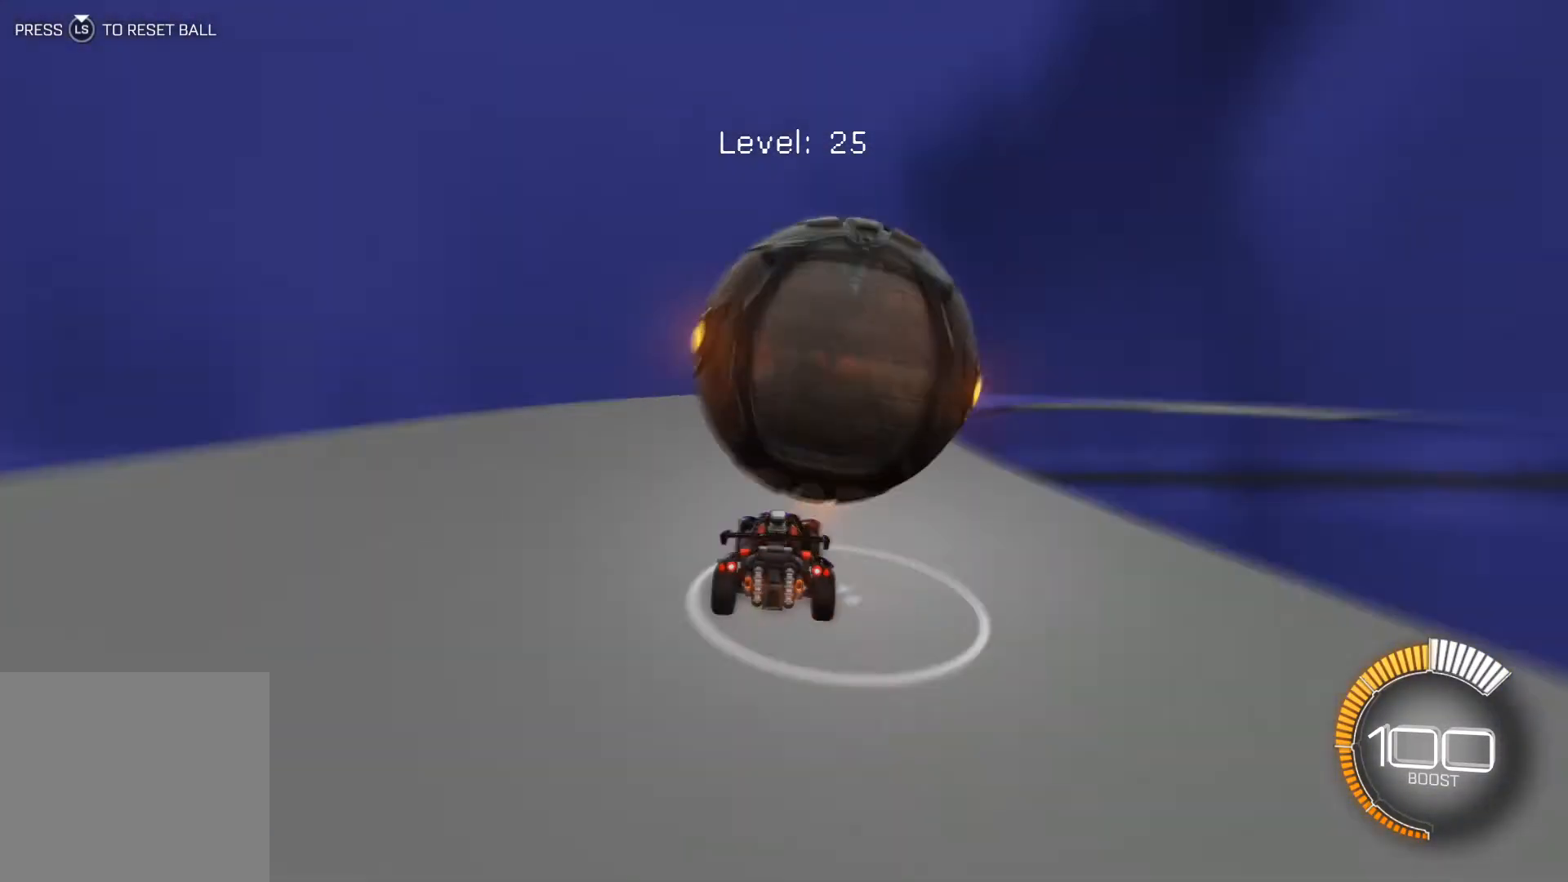
{"buttons": [], "left_stick": "center", "events": [[133, "R2", "down"], [367, "left_stick", "down-right"], [434, "left_stick", "center"], [500, "R2", "up"]]}
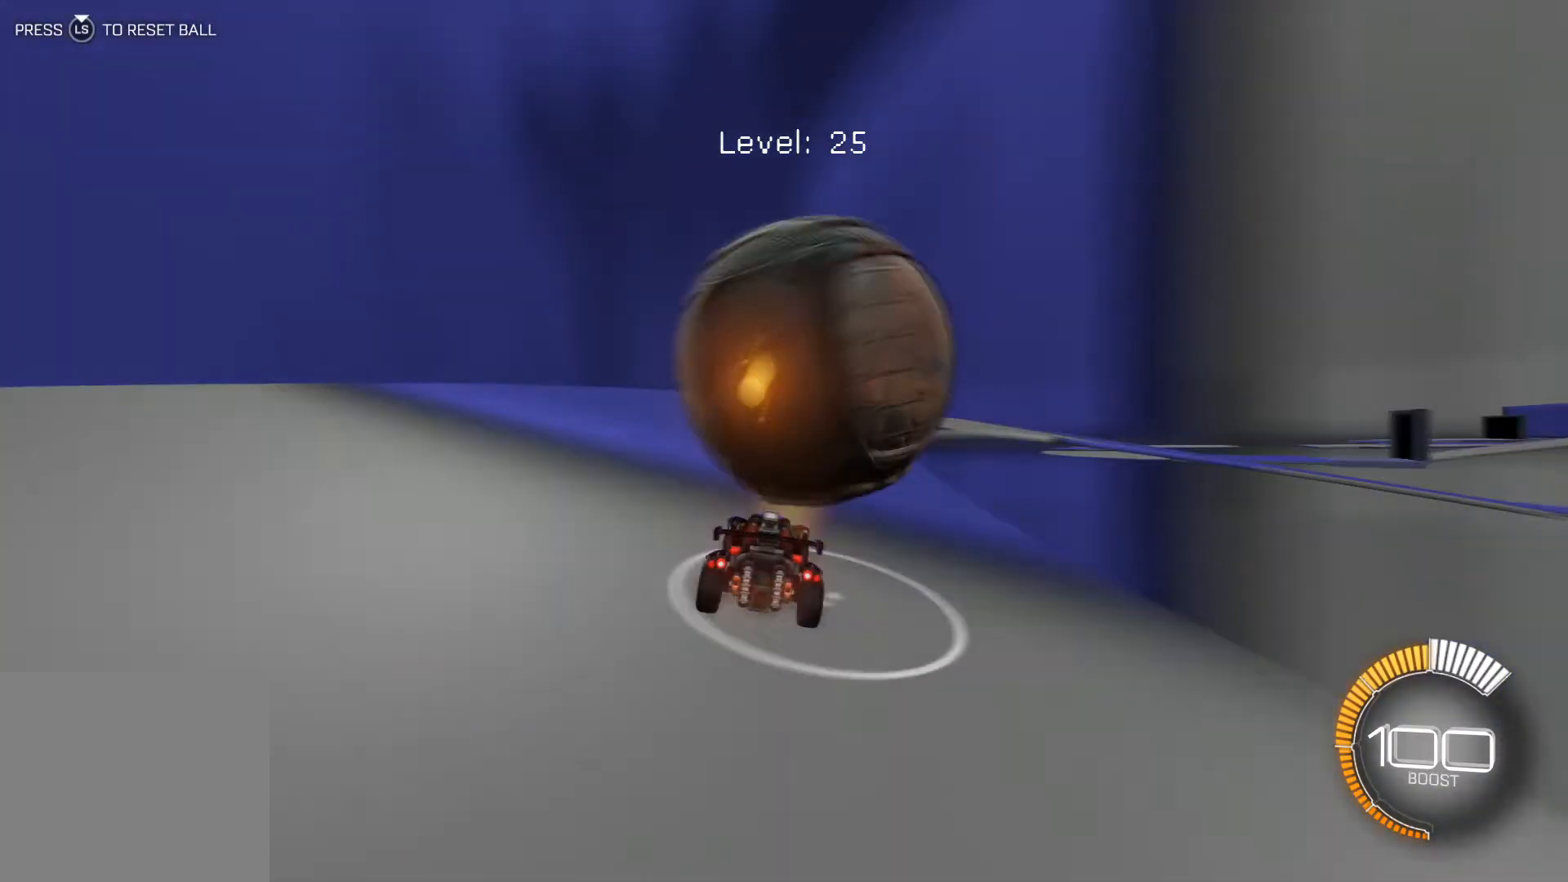
{"buttons": ["R2"], "left_stick": "down-right", "events": [[34, "R2", "down"], [201, "R2", "up"], [201, "left_stick", "down-right"], [267, "left_stick", "center"], [467, "R2", "down"], [501, "left_stick", "down-right"]]}
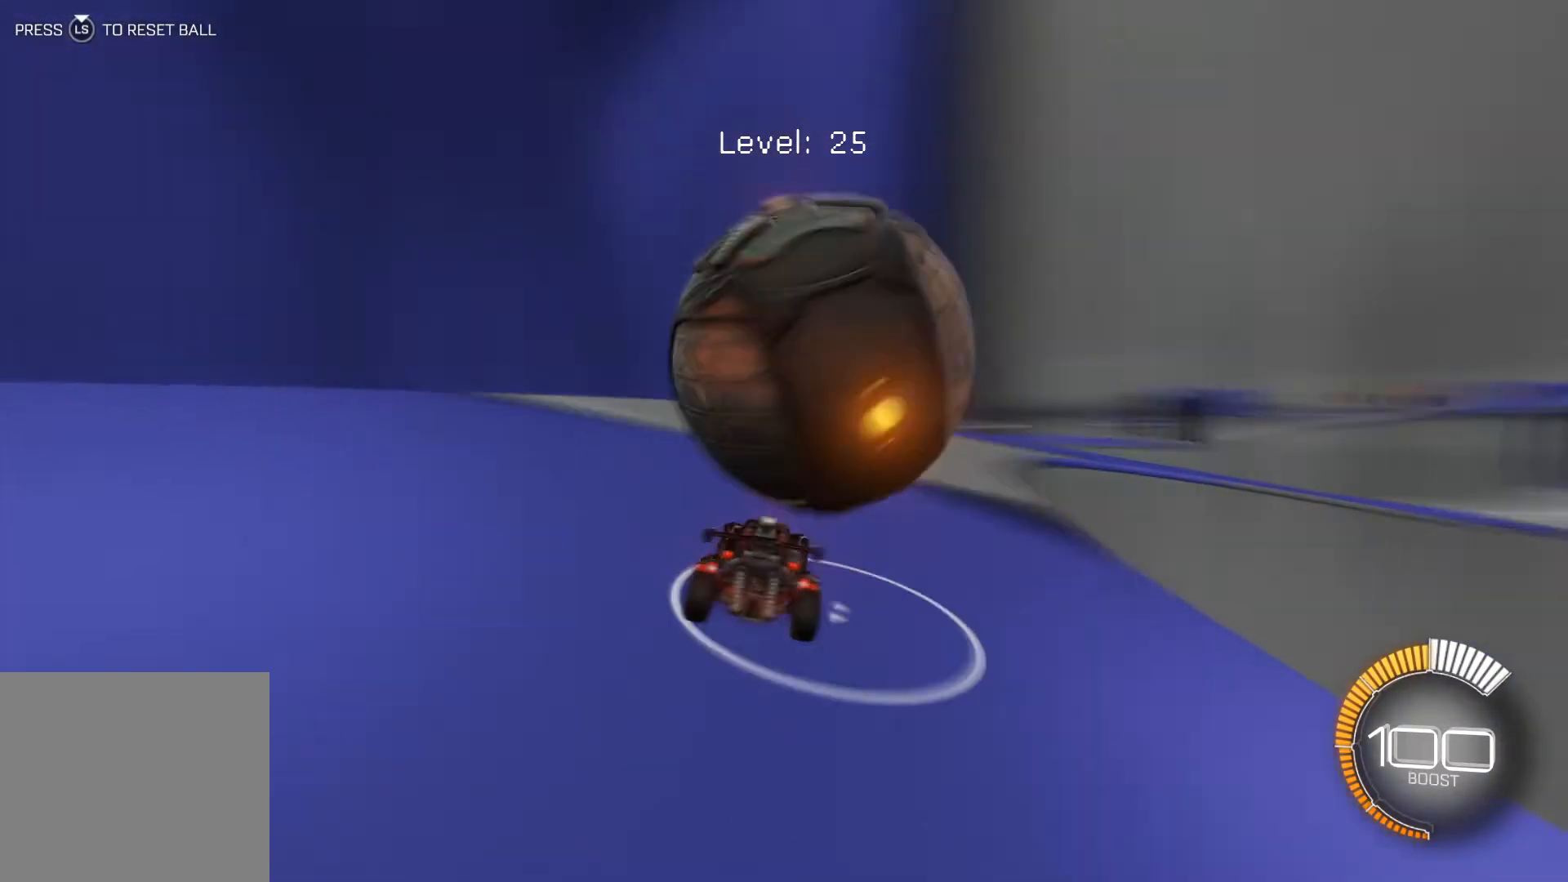
{"buttons": ["R2"], "left_stick": "center", "events": [[33, "left_stick", "center"], [167, "R1", "down"], [200, "R1", "up"], [233, "R1", "down"], [267, "R1", "up"], [267, "R2", "up"], [467, "R2", "down"]]}
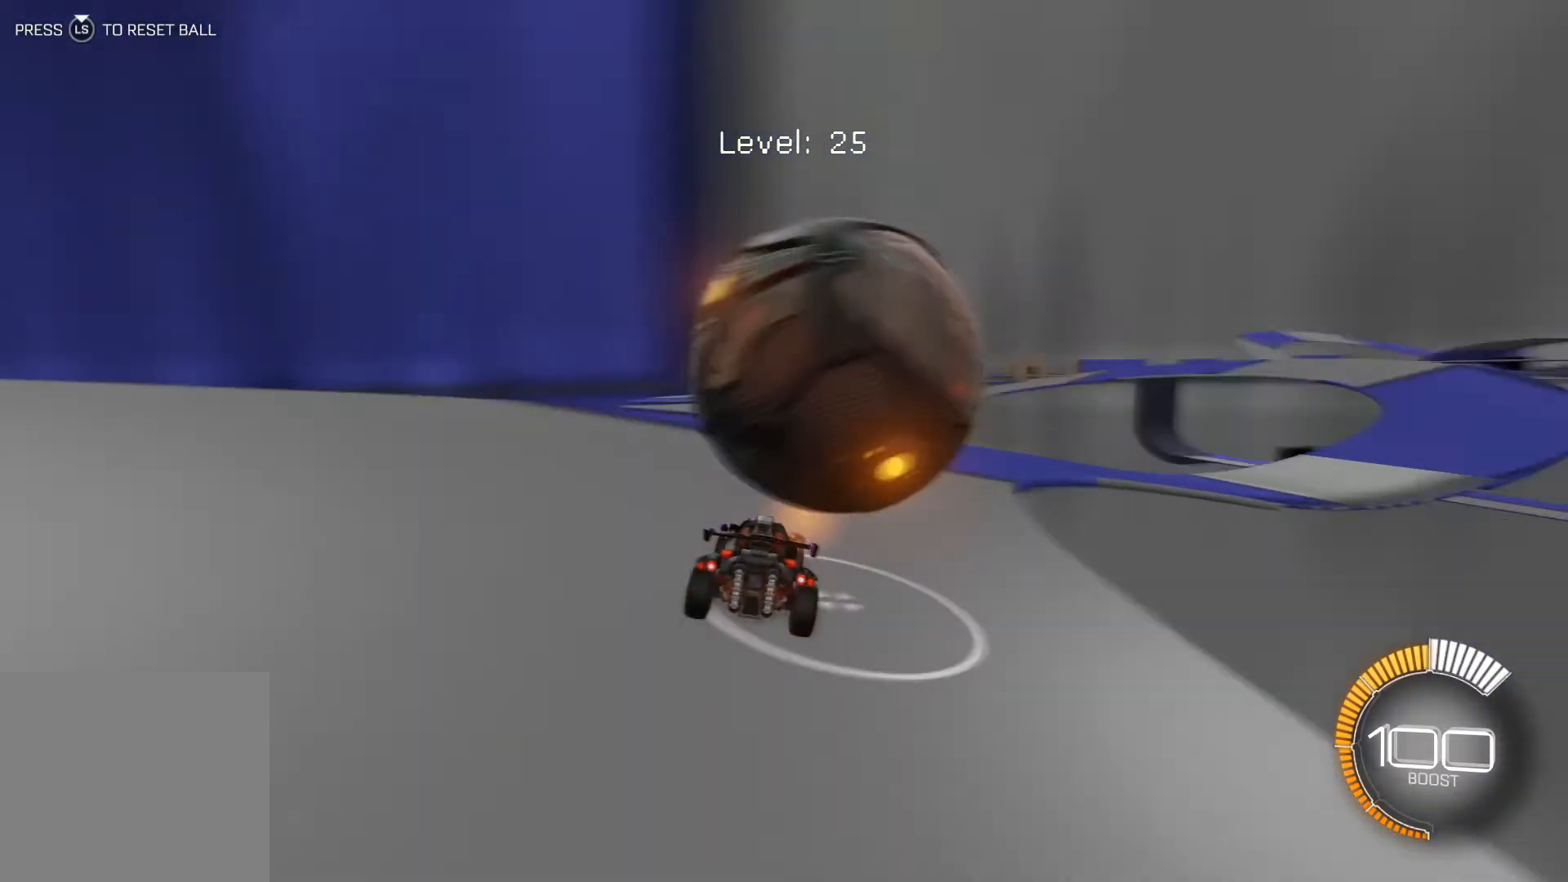
{"buttons": ["R2"], "left_stick": "center", "events": [[301, "R2", "up"], [401, "R2", "down"]]}
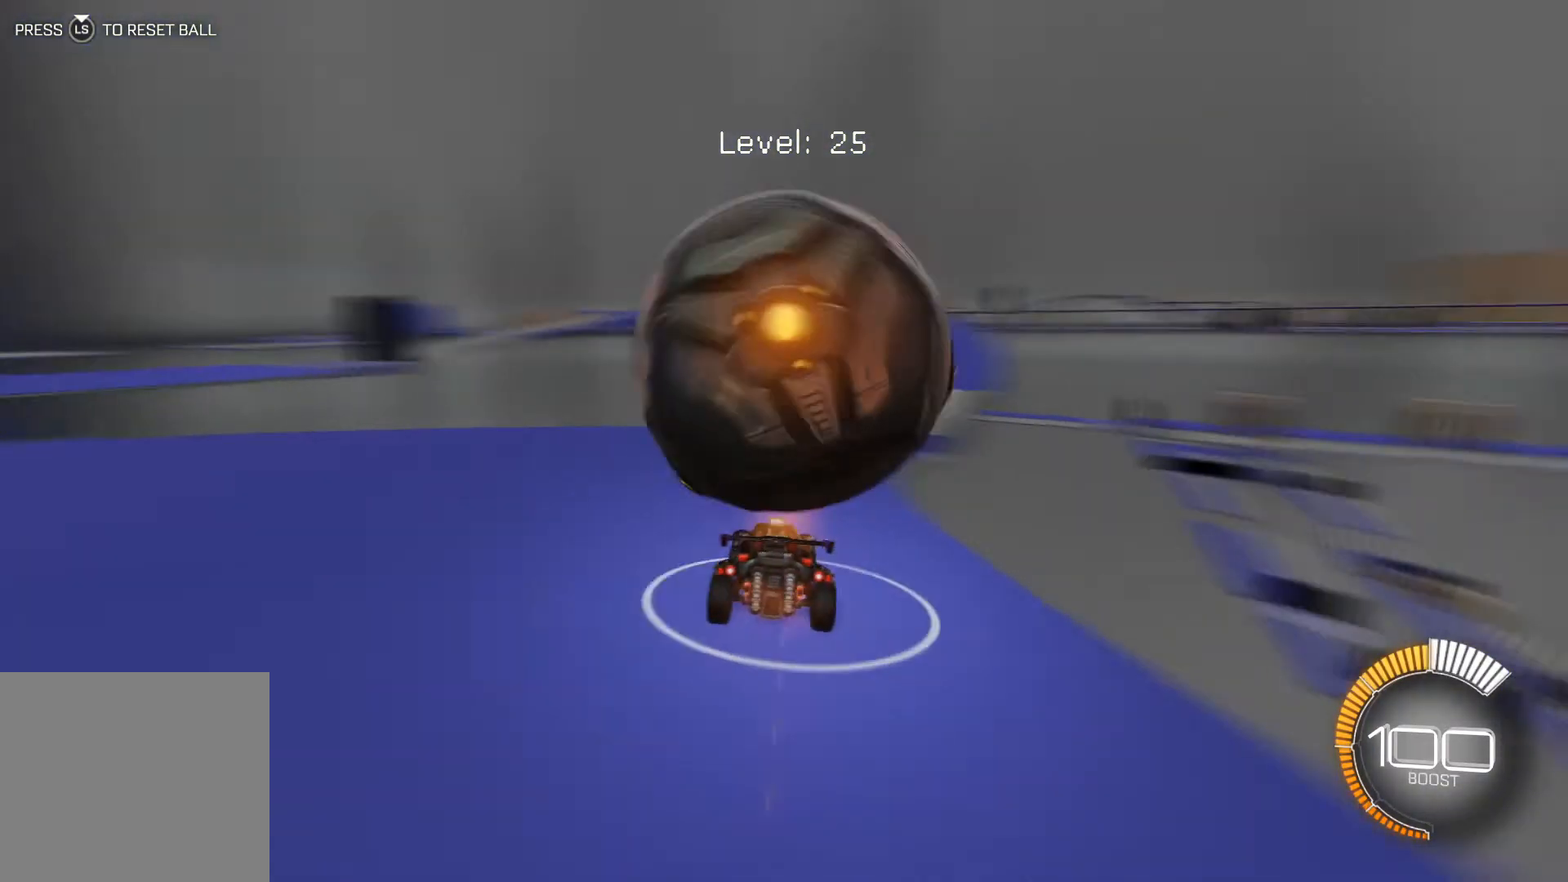
{"buttons": ["R1", "R2"], "left_stick": "center", "events": [[67, "R2", "up"], [200, "R2", "down"], [233, "left_stick", "down-right"], [333, "R1", "down"], [333, "left_stick", "left"], [500, "left_stick", "center"]]}
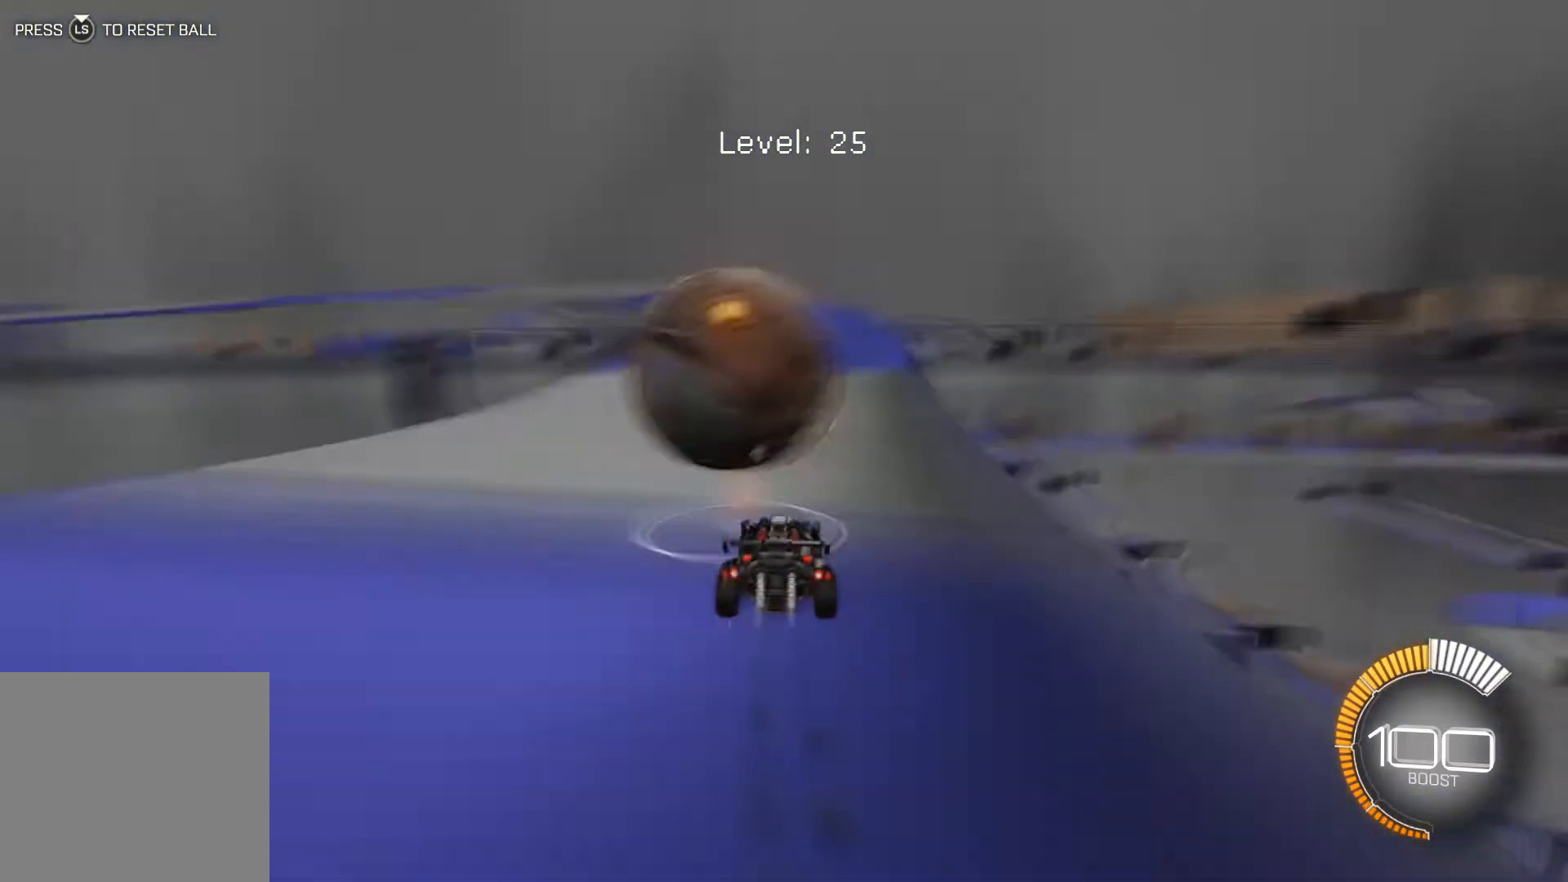
{"buttons": ["R2"], "left_stick": "center", "events": [[100, "R1", "up"], [167, "R1", "down"], [267, "R1", "up"], [267, "R2", "up"], [301, "R2", "down"], [334, "R1", "down"], [434, "R1", "up"]]}
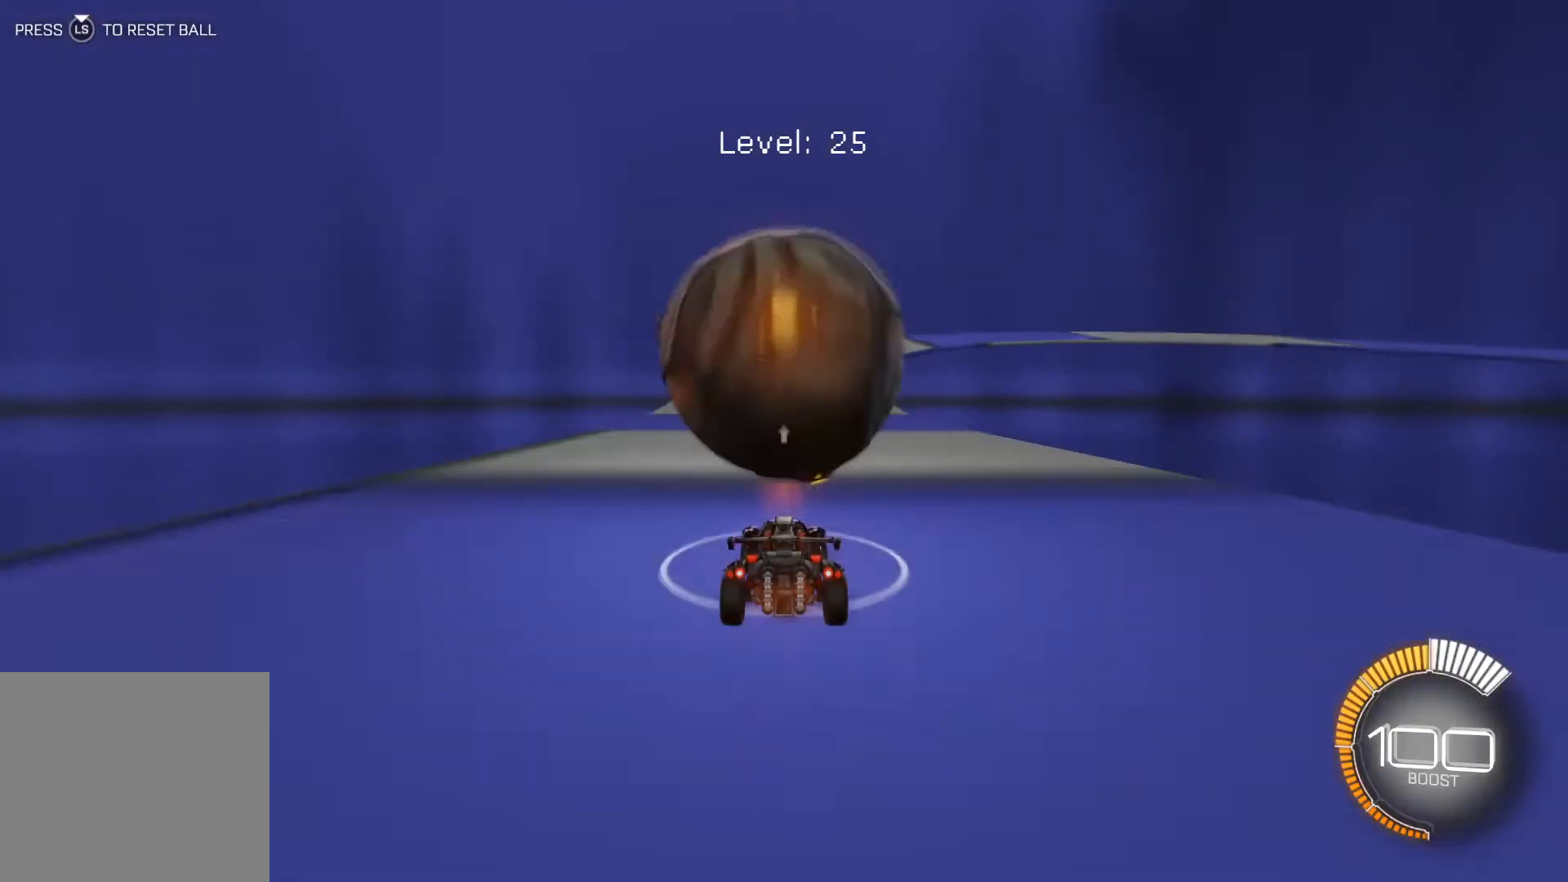
{"buttons": ["R2"], "left_stick": "center", "events": [[33, "R2", "up"], [100, "R2", "down"], [333, "R1", "down"], [400, "R1", "up"]]}
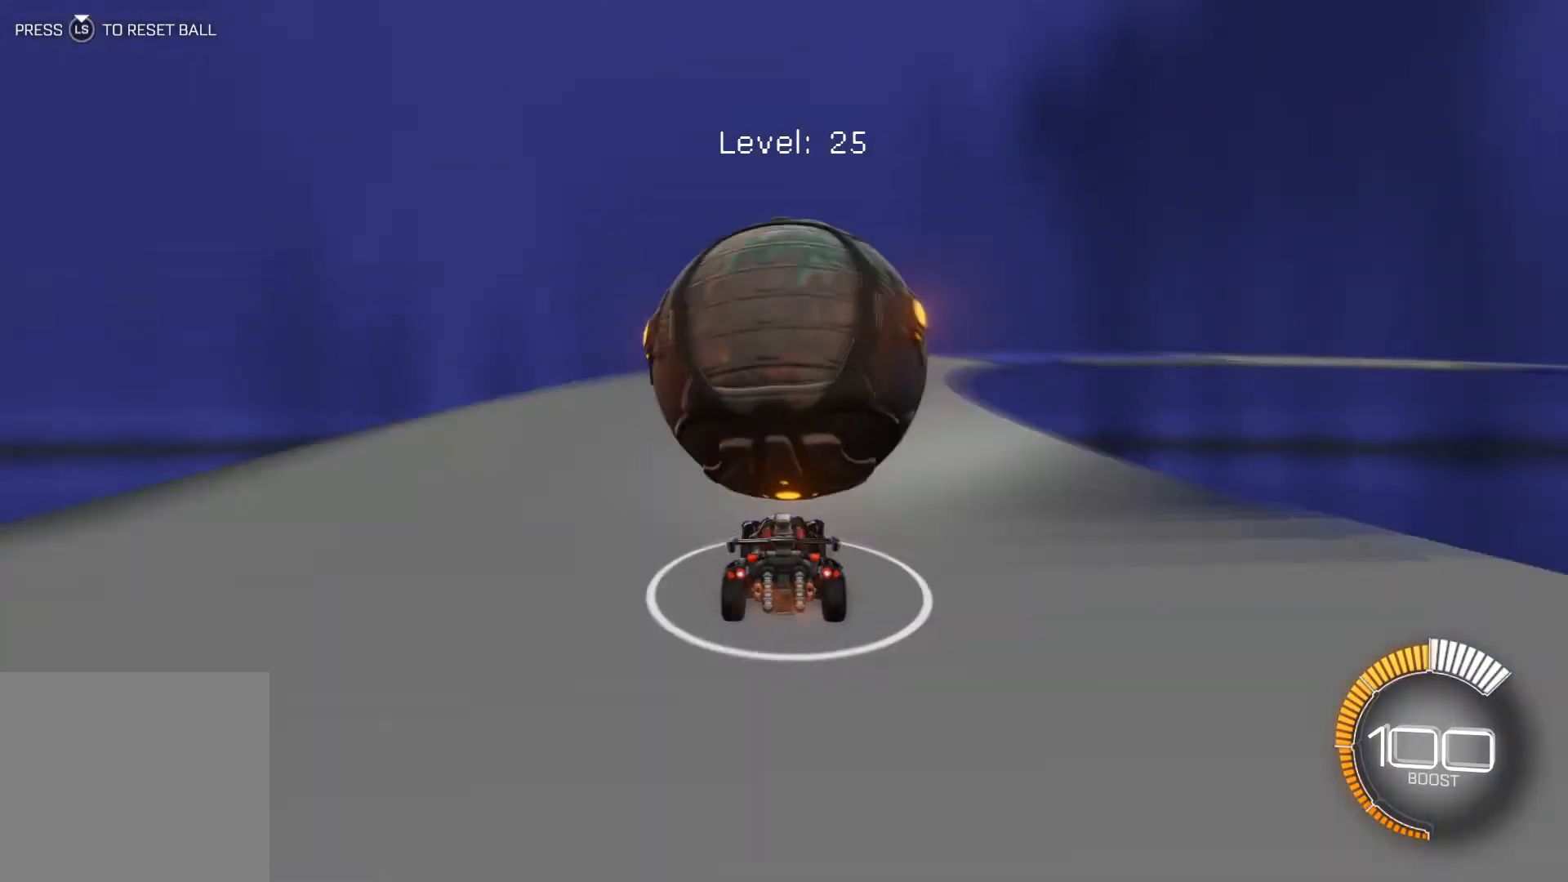
{"buttons": [], "left_stick": "center", "events": [[34, "R1", "down"], [100, "R1", "up"], [467, "R2", "up"]]}
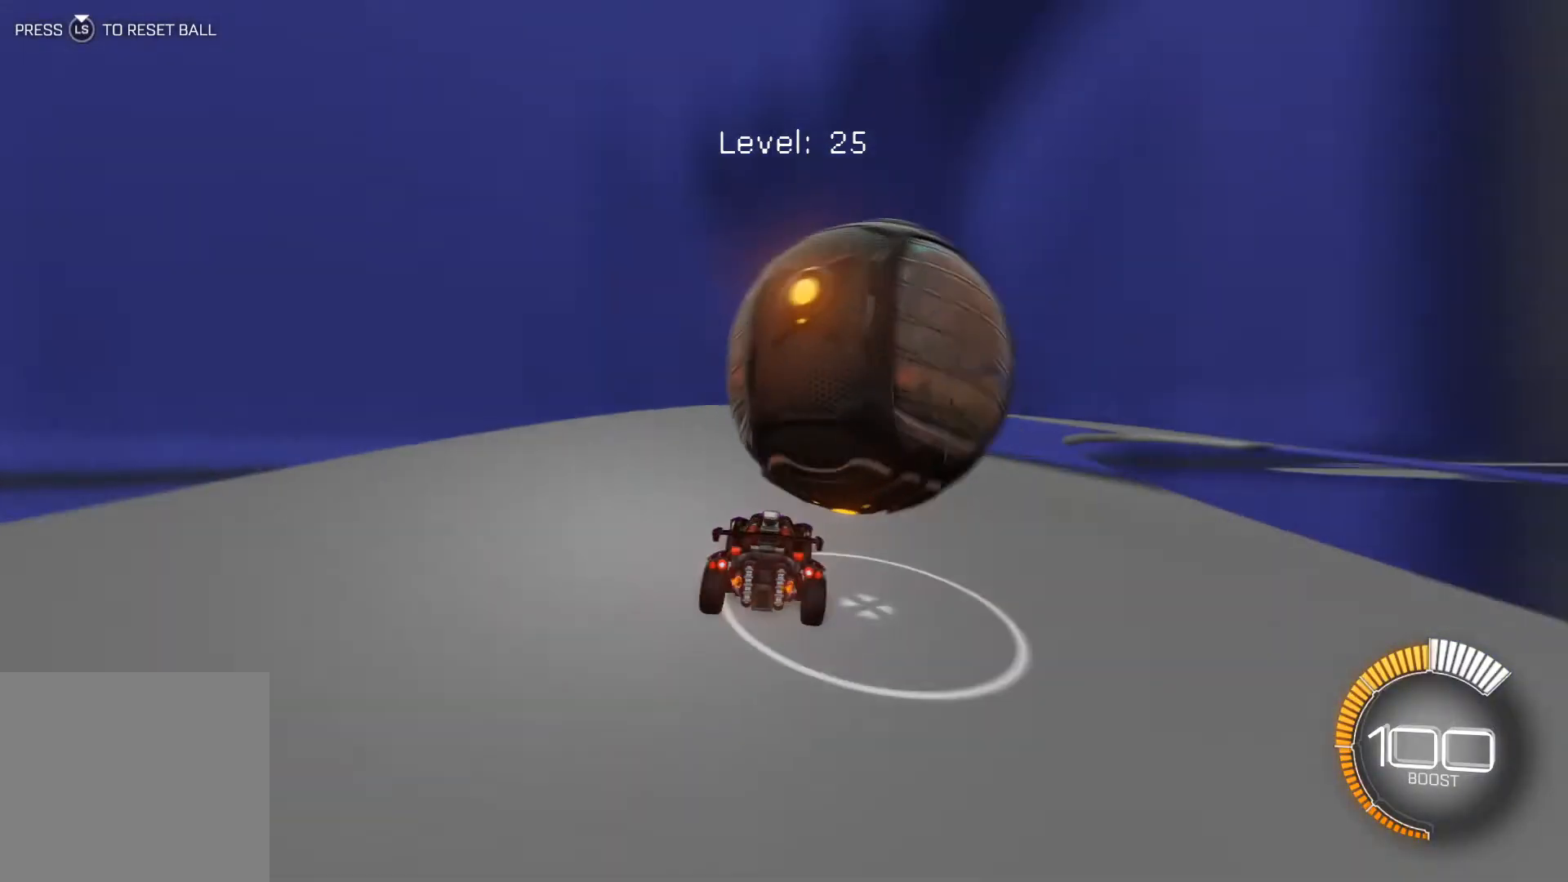
{"buttons": ["R2"], "left_stick": "center", "events": [[33, "R2", "down"], [167, "R2", "up"], [200, "R2", "down"], [333, "R2", "up"], [400, "R2", "down"]]}
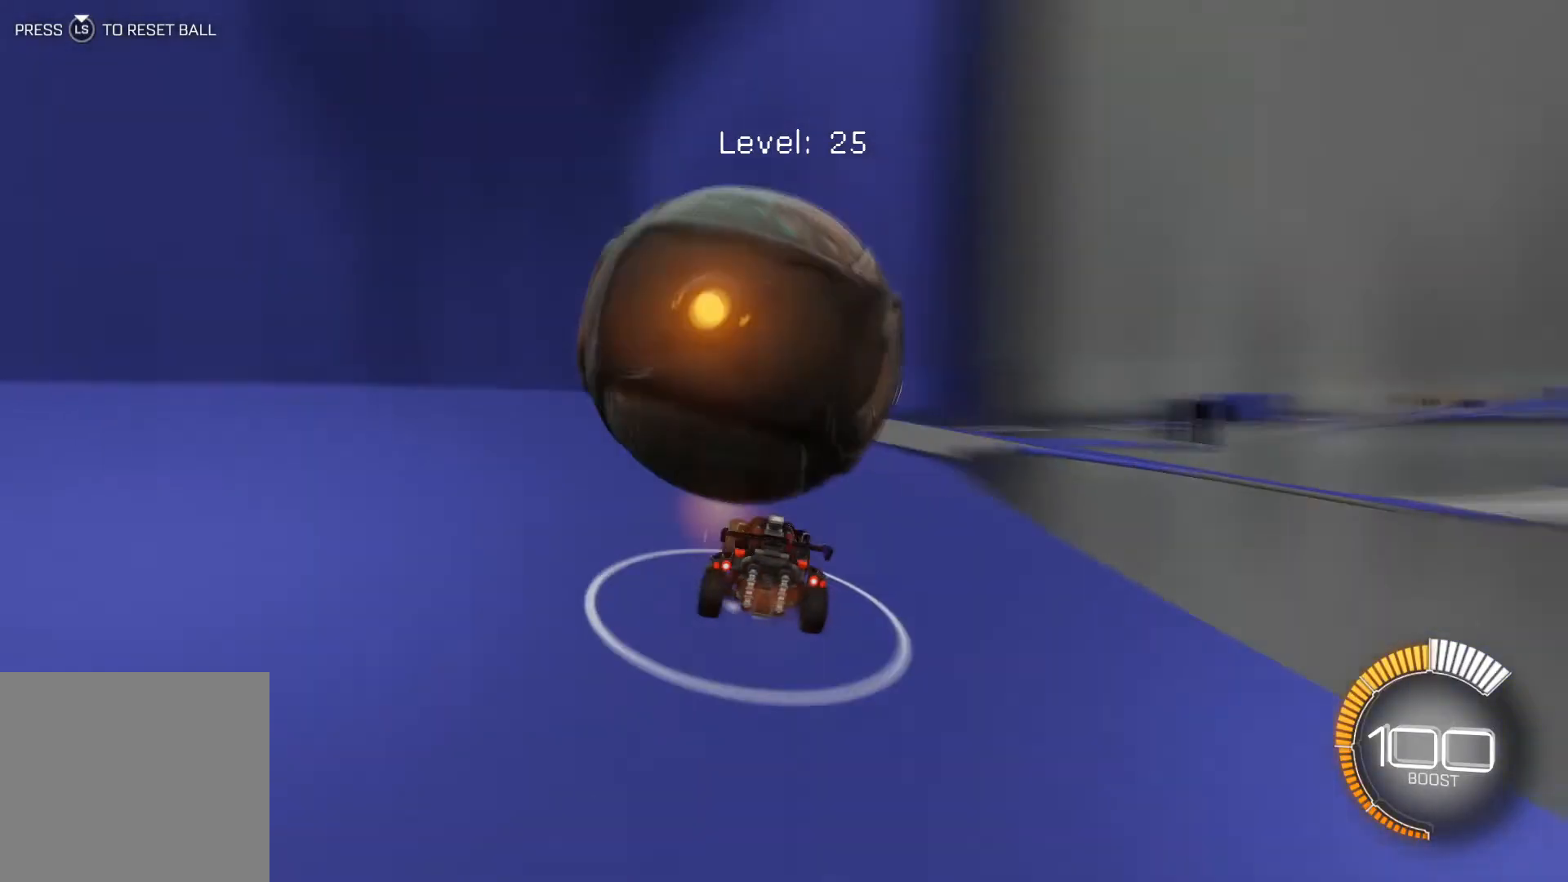
{"buttons": [], "left_stick": "center", "events": [[34, "R2", "up"], [134, "R2", "down"], [334, "R1", "down"], [367, "R1", "up"], [434, "R2", "up"]]}
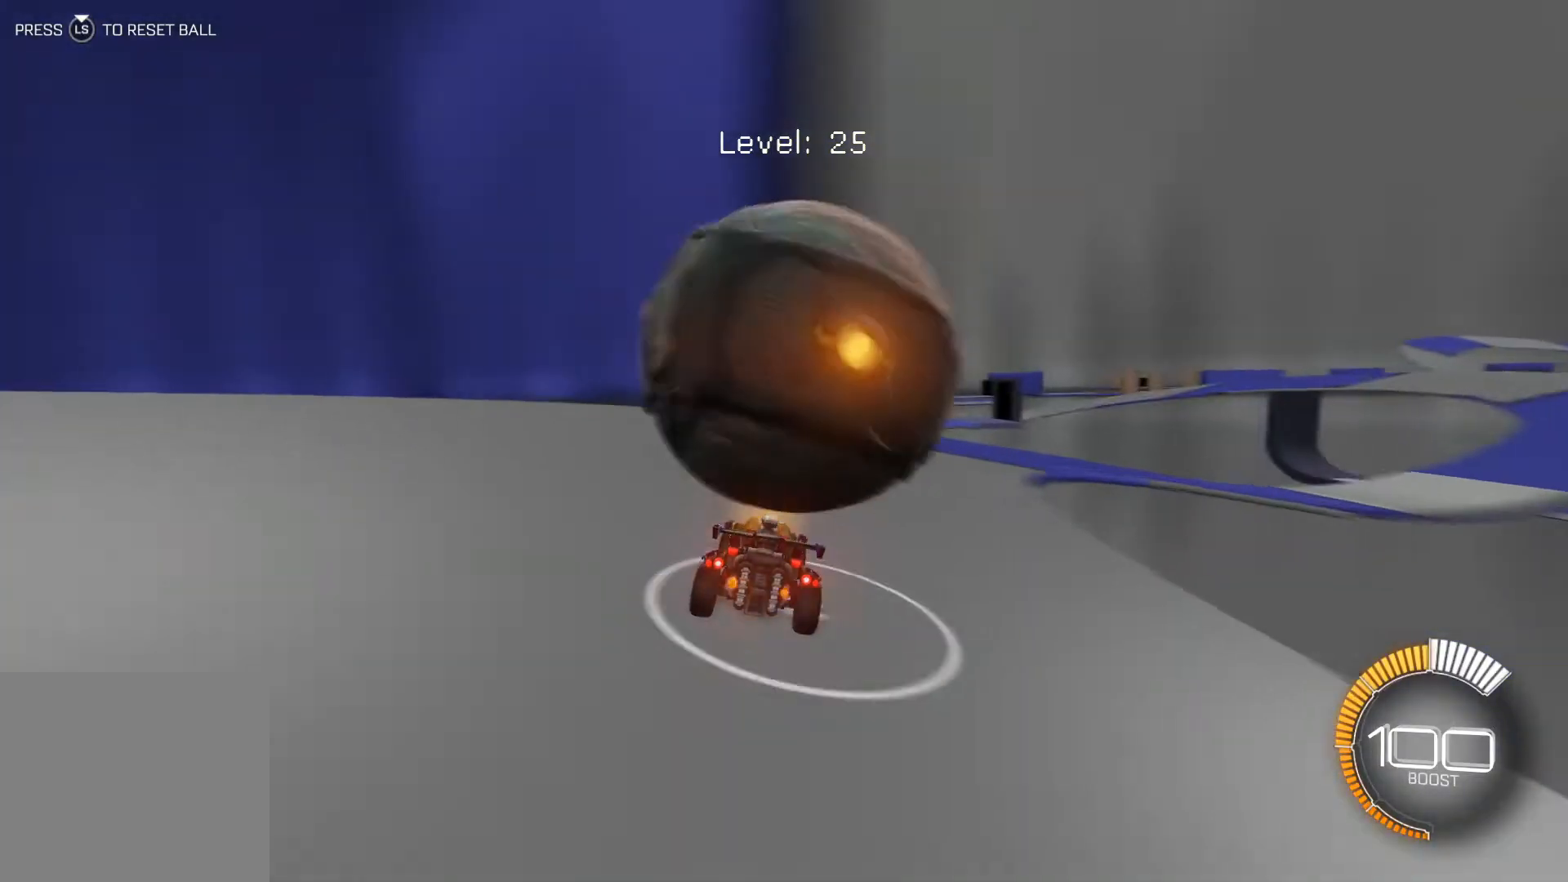
{"buttons": ["R2"], "left_stick": "center", "events": [[33, "R2", "down"], [100, "R2", "up"], [200, "R2", "down"], [233, "R1", "down"], [267, "left_stick", "down-right"], [300, "R1", "up"], [333, "R2", "up"], [400, "R2", "down"], [500, "left_stick", "center"]]}
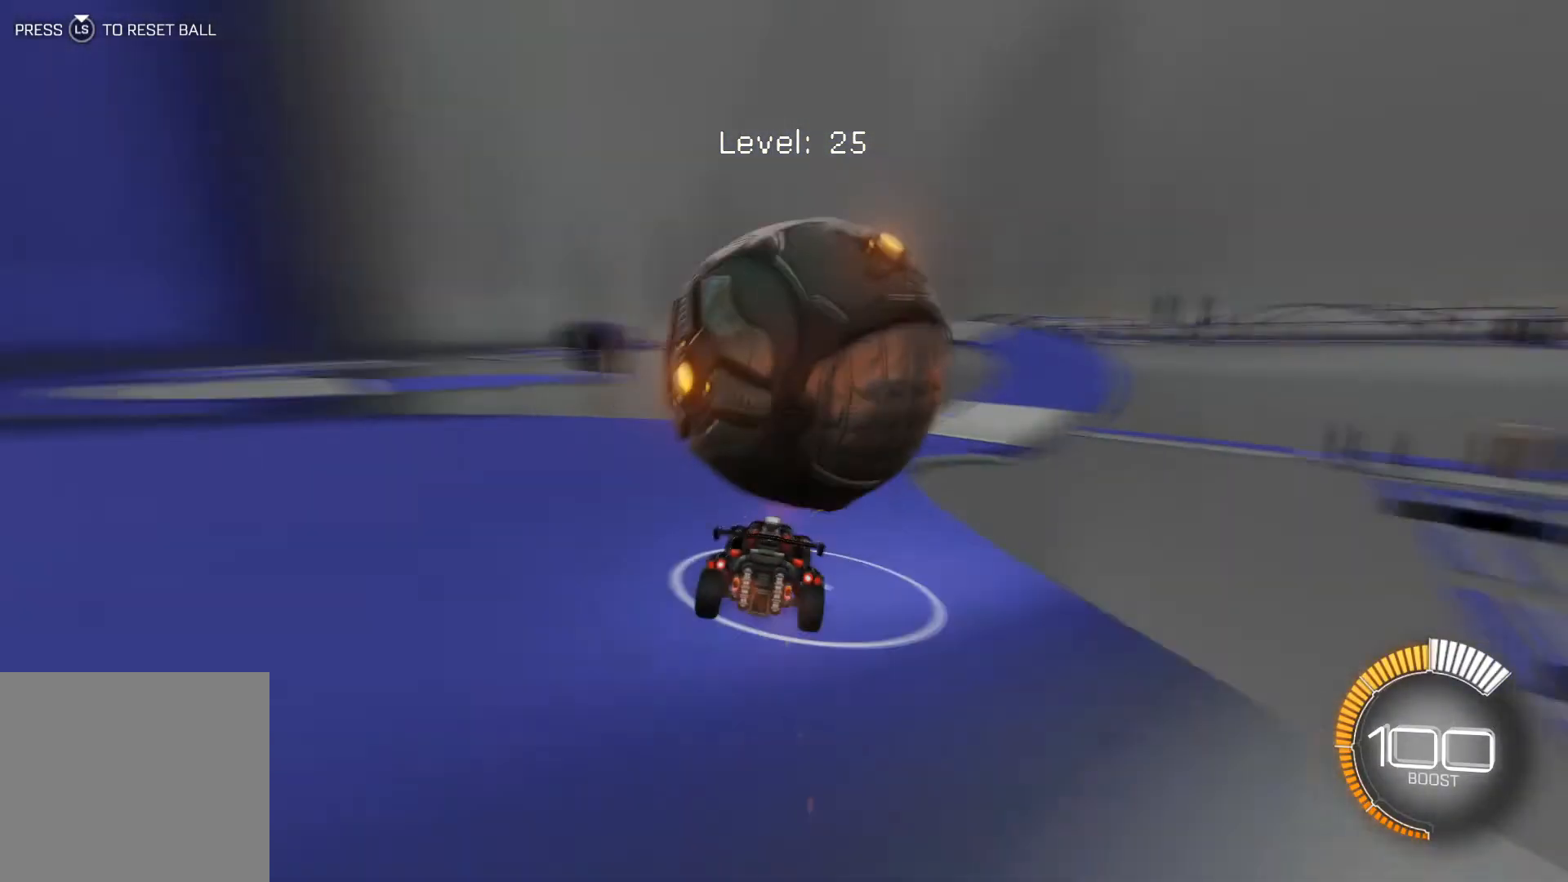
{"buttons": [], "left_stick": "center", "events": [[100, "R1", "down"], [134, "R1", "up"], [167, "R2", "up"], [267, "R2", "down"], [301, "R1", "down"], [367, "R1", "up"], [467, "R2", "up"]]}
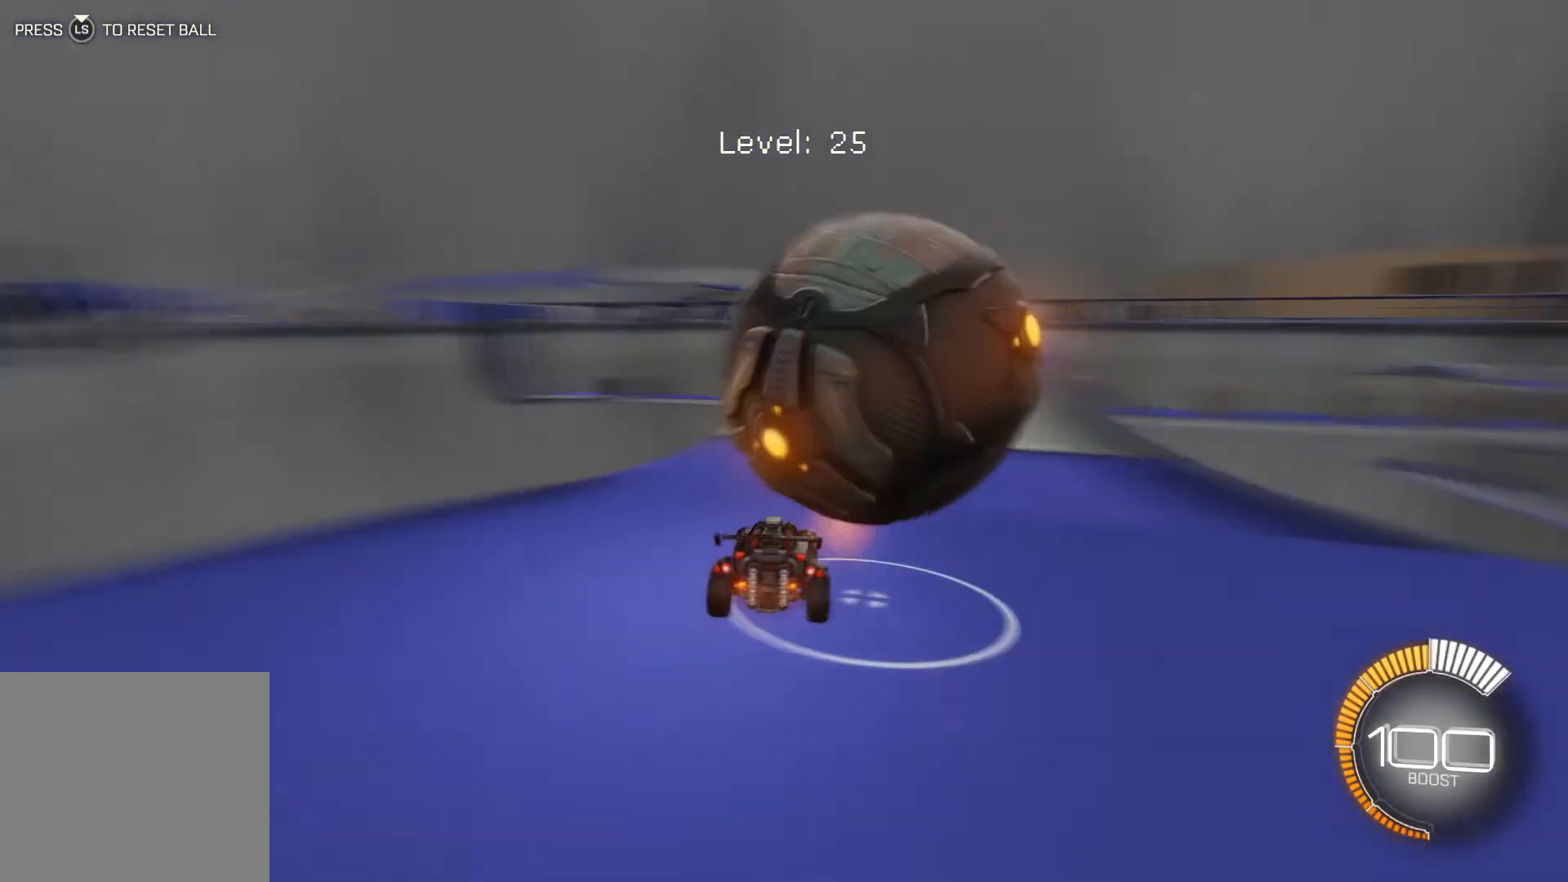
{"buttons": ["R2"], "left_stick": "center", "events": [[133, "L2", "down"], [167, "L2", "up"], [167, "R2", "down"], [167, "left_stick", "down-right"], [200, "R1", "down"], [267, "R1", "up"], [333, "R2", "up"], [333, "left_stick", "center"], [434, "R2", "down"]]}
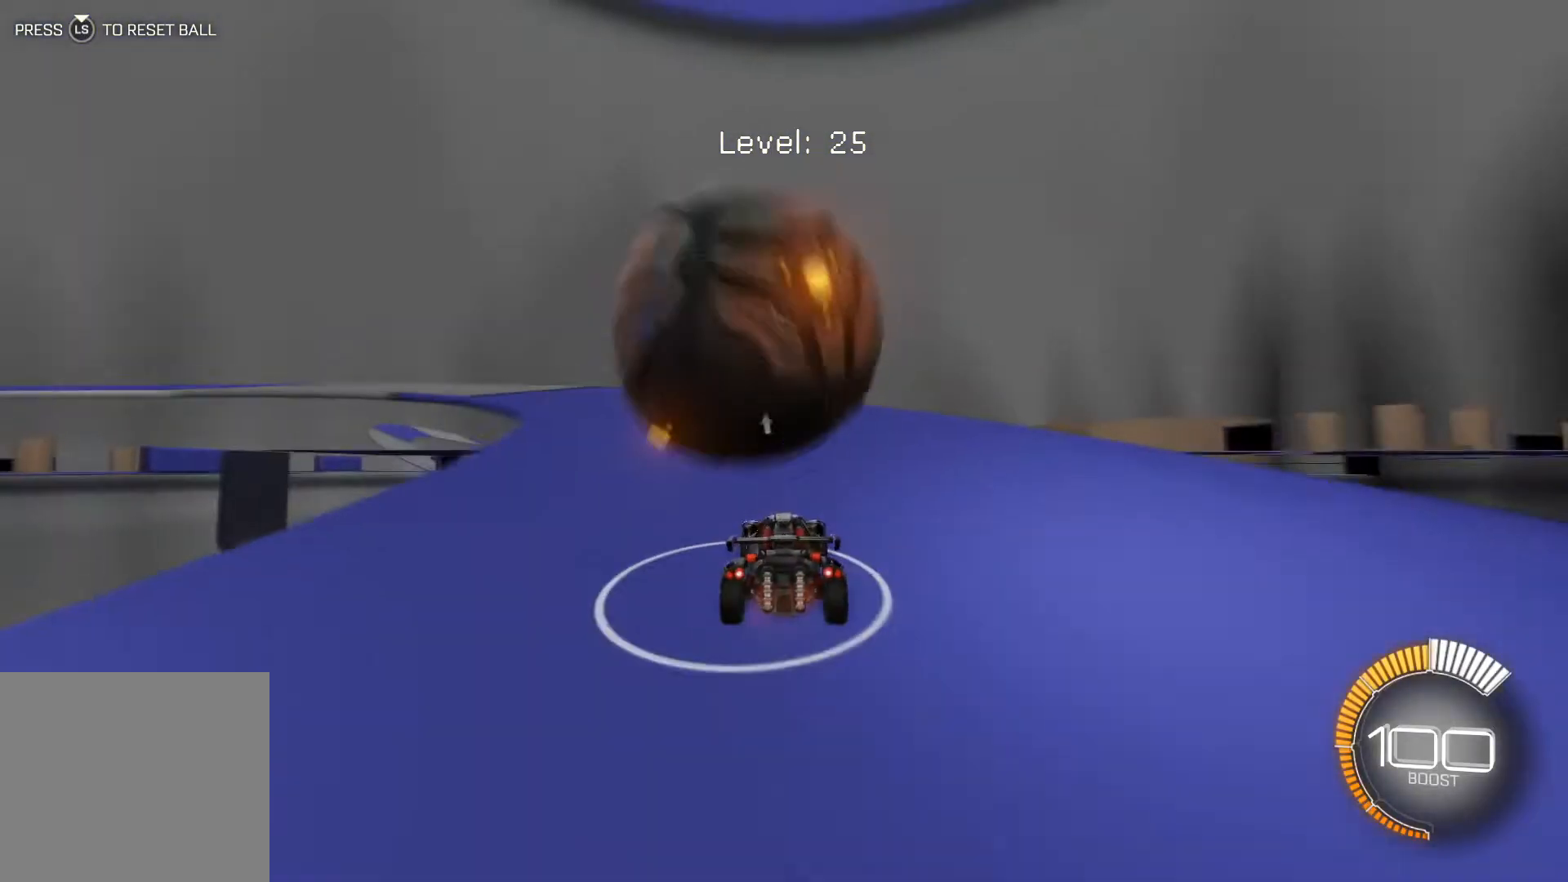
{"buttons": ["R2"], "left_stick": "center", "events": [[67, "R1", "down"], [100, "R1", "up"], [134, "R2", "up"], [301, "R2", "down"], [334, "R2", "up"], [367, "R2", "down"], [401, "R2", "up"], [467, "R2", "down"]]}
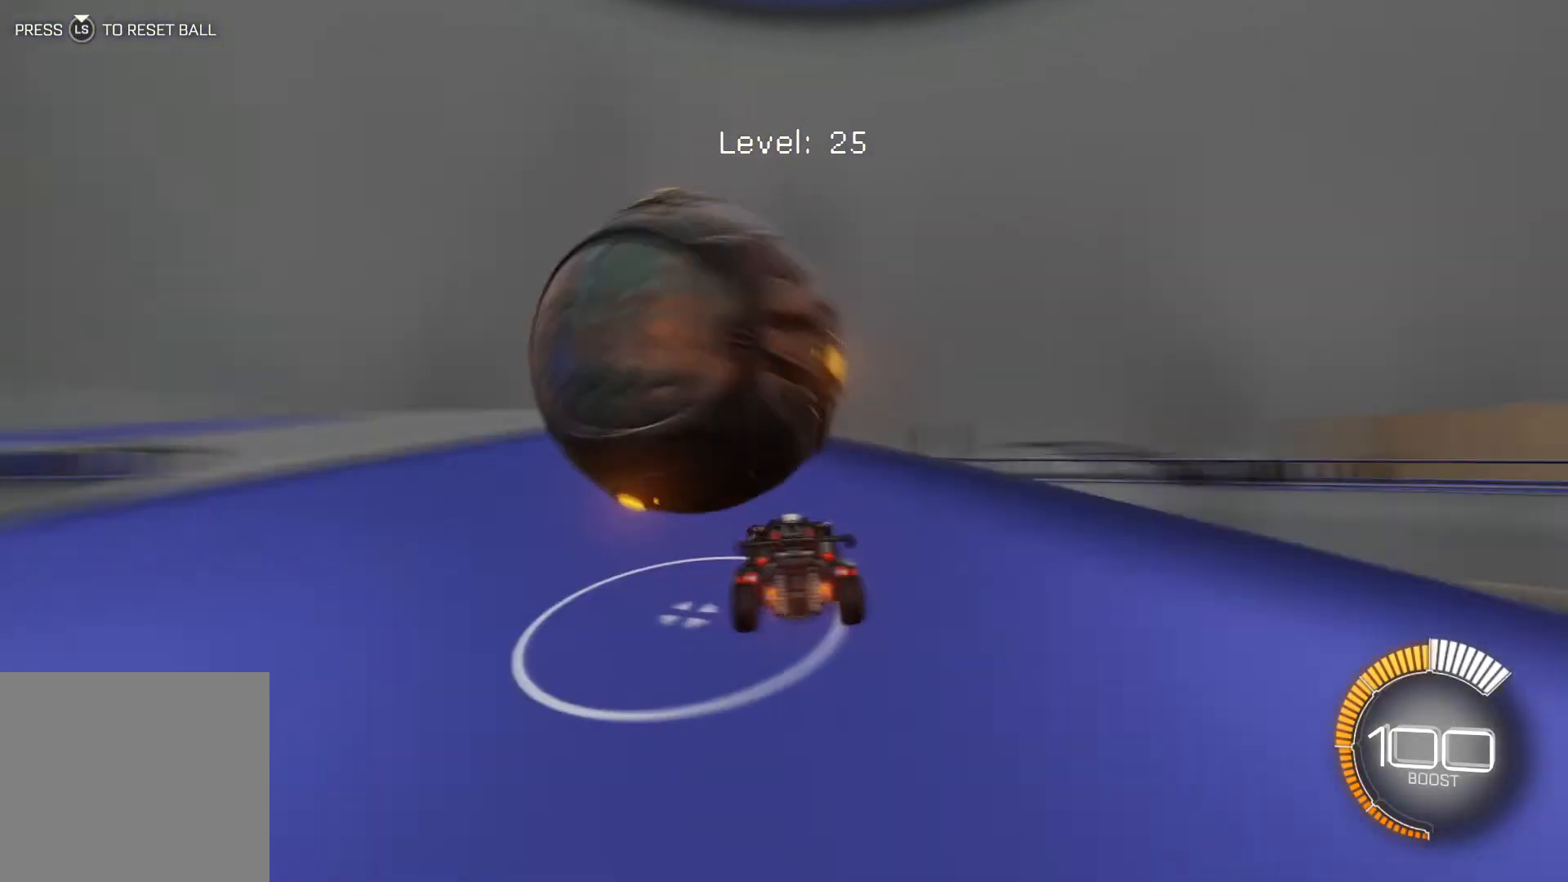
{"buttons": ["R1", "R2"], "left_stick": "center", "events": [[67, "R2", "up"], [67, "left_stick", "left"], [167, "R2", "down"], [200, "R1", "down"], [233, "left_stick", "center"], [467, "R1", "up"], [500, "R1", "down"]]}
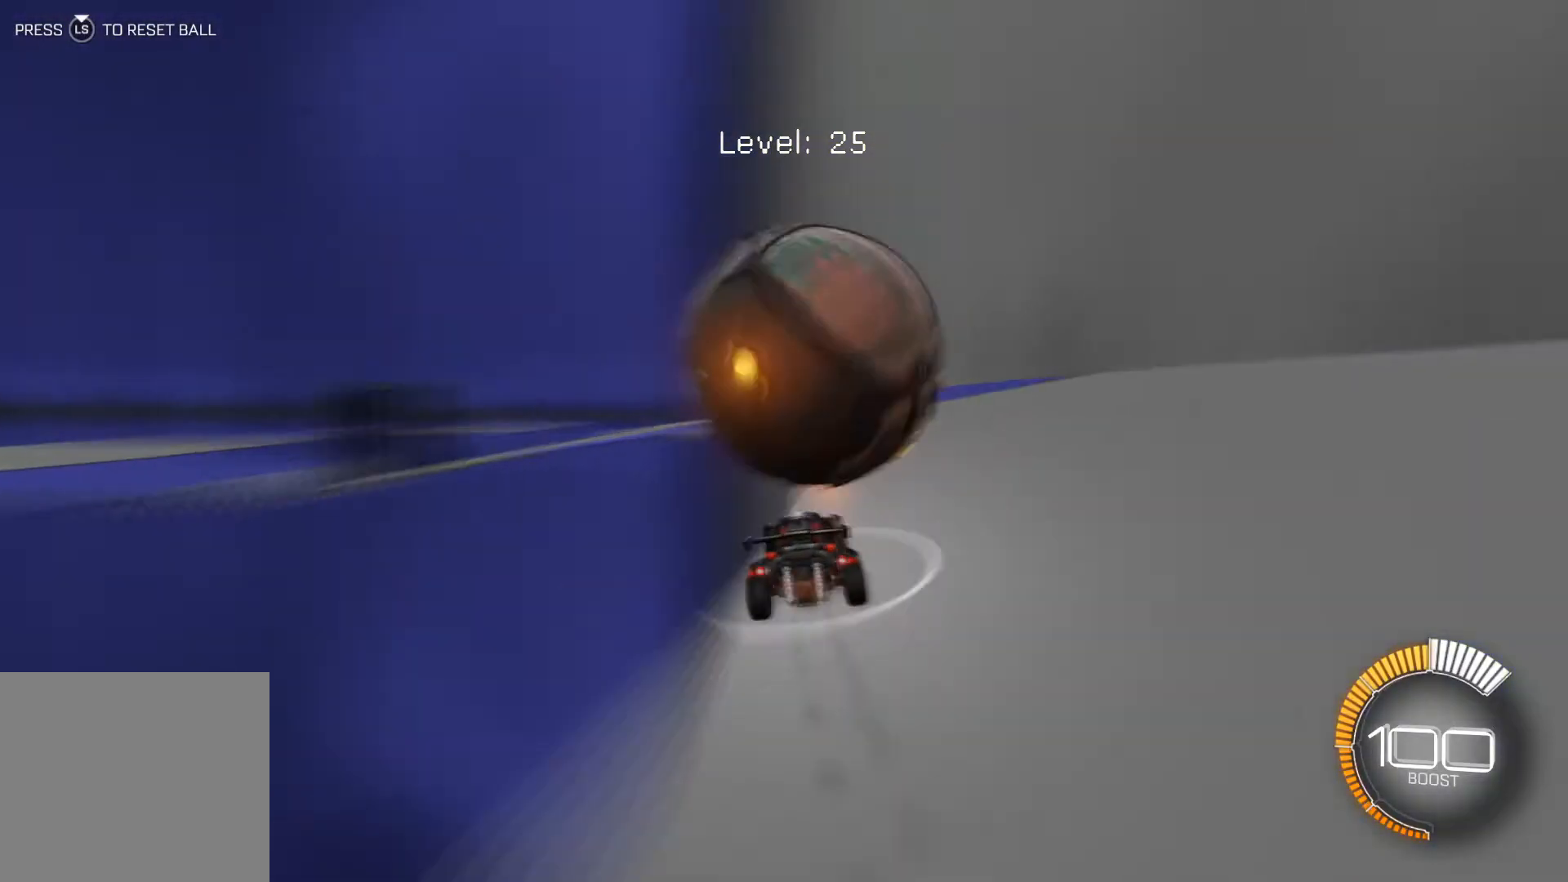
{"buttons": ["R1", "R2"], "left_stick": "center", "events": [[67, "R1", "up"], [67, "left_stick", "left"], [100, "R2", "up"], [134, "L2", "down"], [167, "L2", "up"], [200, "R2", "down"], [200, "left_stick", "center"], [501, "R1", "down"]]}
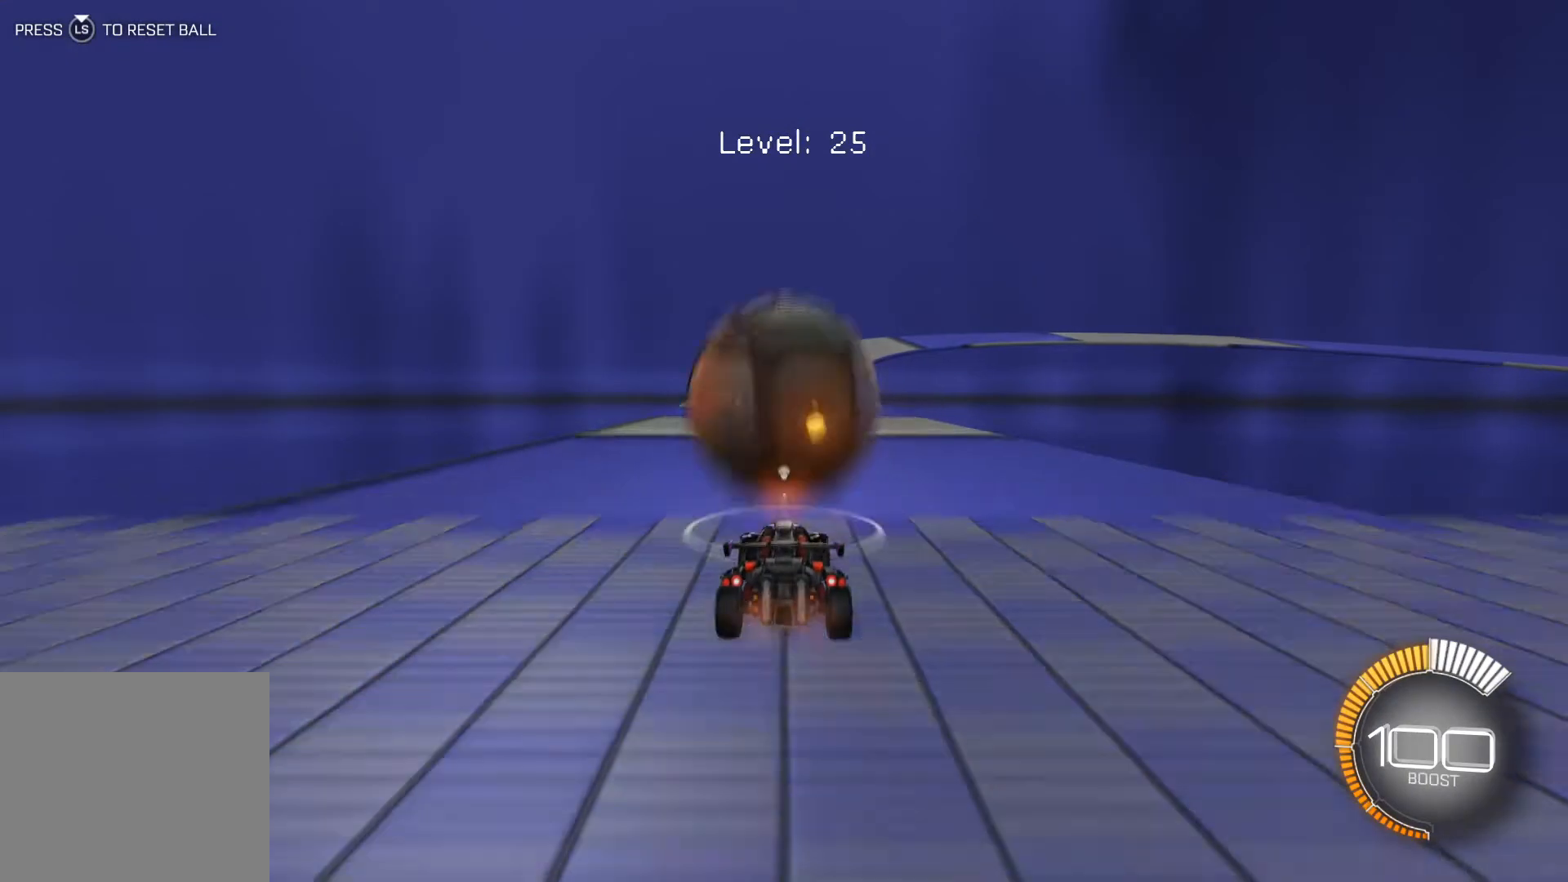
{"buttons": [], "left_stick": "center", "events": [[133, "R1", "up"], [233, "R1", "down"], [367, "R1", "up"], [367, "R2", "up"]]}
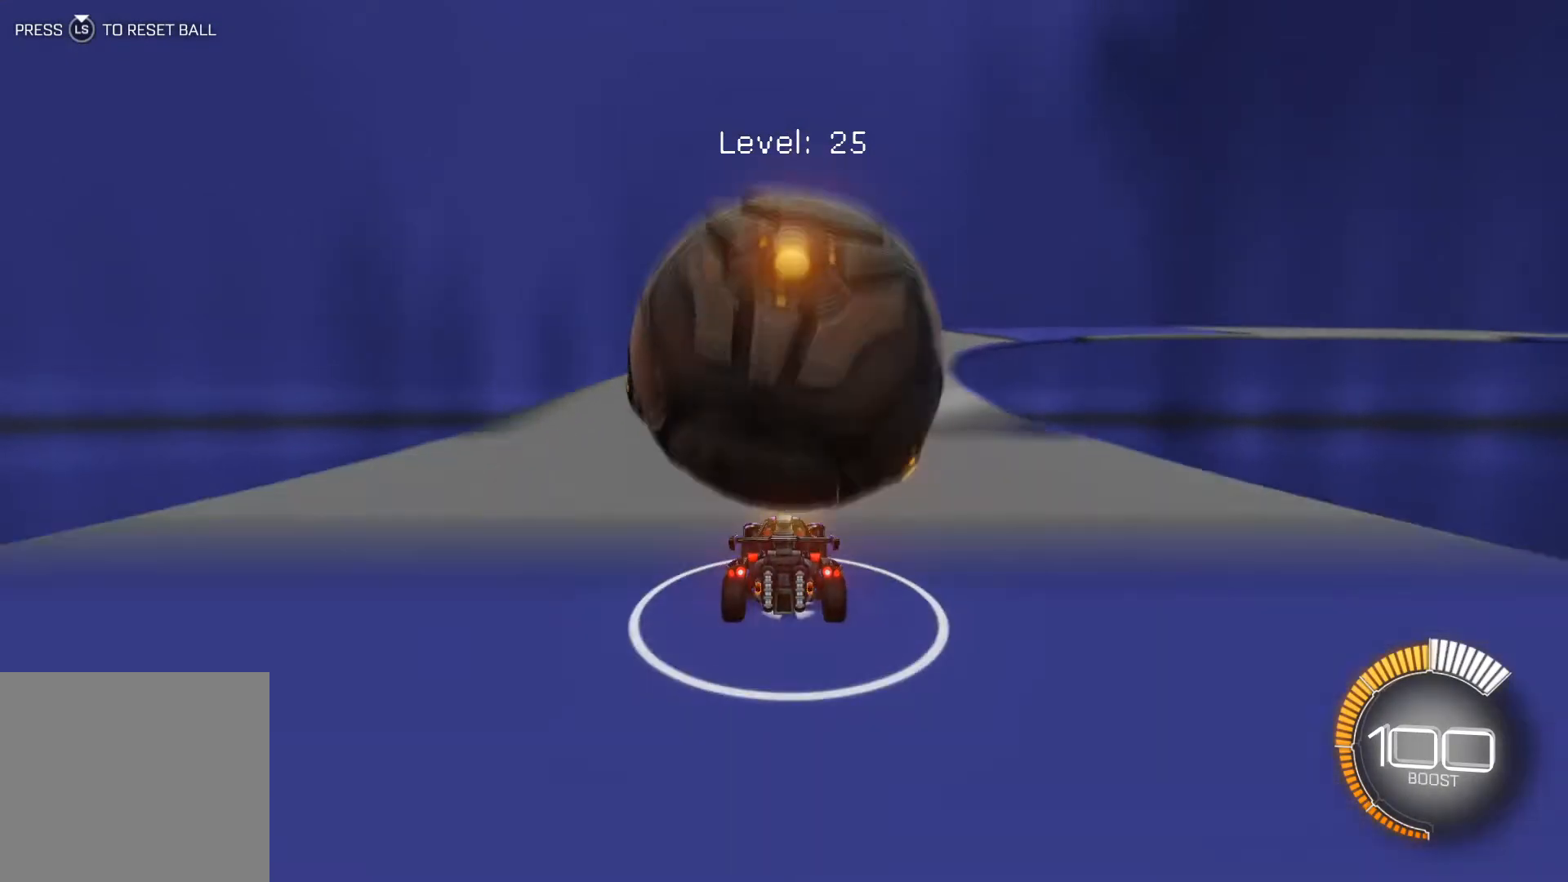
{"buttons": [], "left_stick": "center", "events": [[67, "R2", "down"], [167, "R2", "up"], [267, "R2", "down"], [434, "R2", "up"], [434, "left_stick", "down-right"], [501, "left_stick", "center"]]}
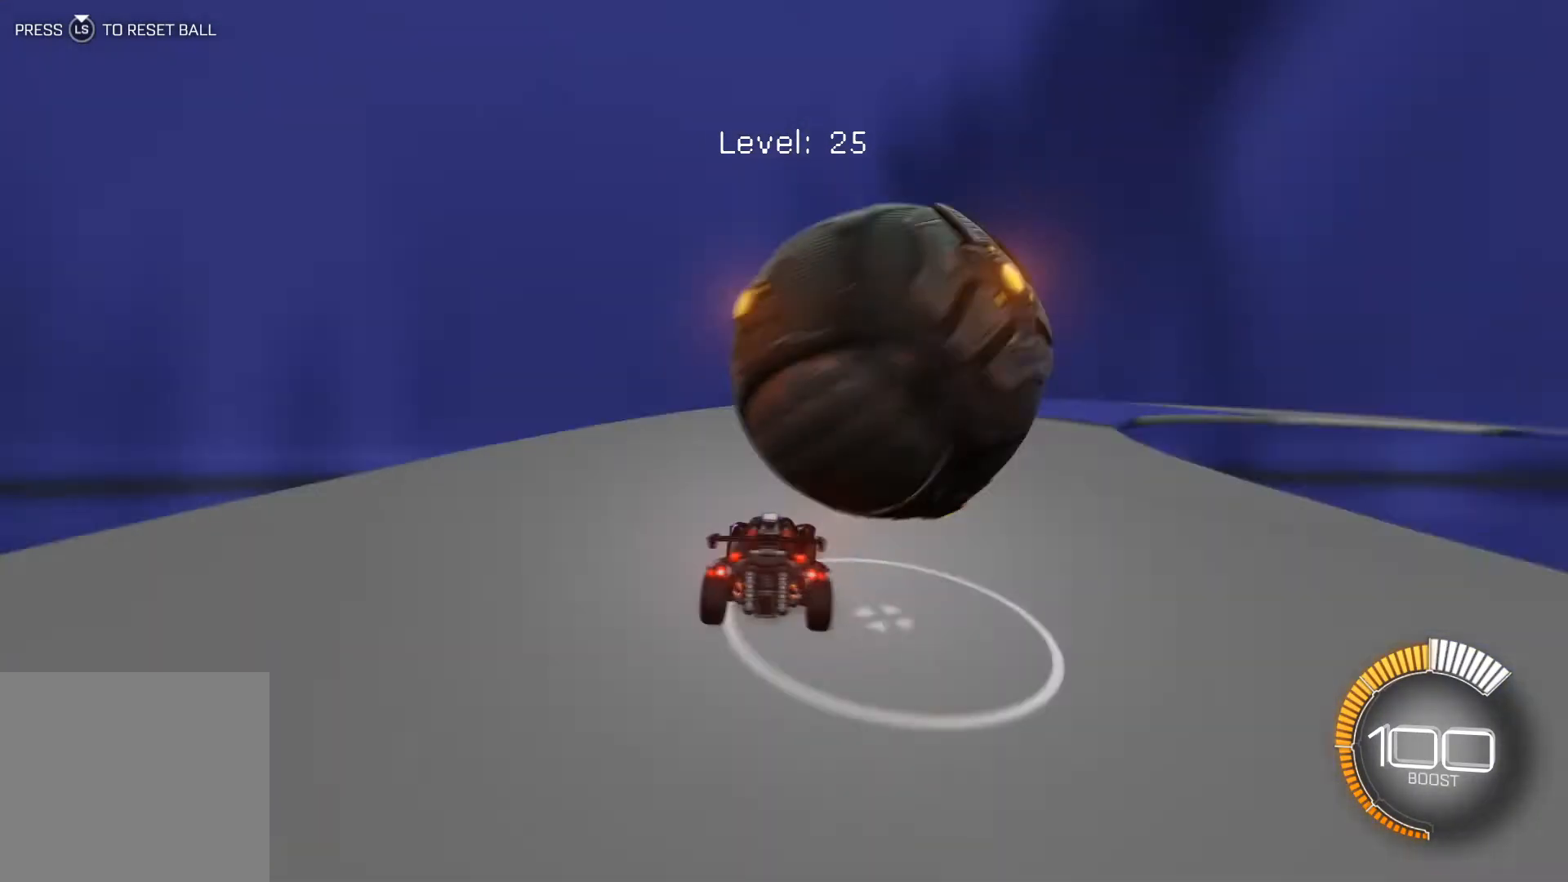
{"buttons": ["R2"], "left_stick": "left", "events": [[33, "R2", "down"], [33, "left_stick", "down-right"], [100, "R1", "down"], [100, "left_stick", "center"], [167, "R1", "up"], [167, "R2", "up"], [300, "R1", "down"], [300, "R2", "down"], [367, "R1", "up"], [367, "R2", "up"], [400, "left_stick", "down-right"], [500, "R2", "down"], [500, "left_stick", "left"]]}
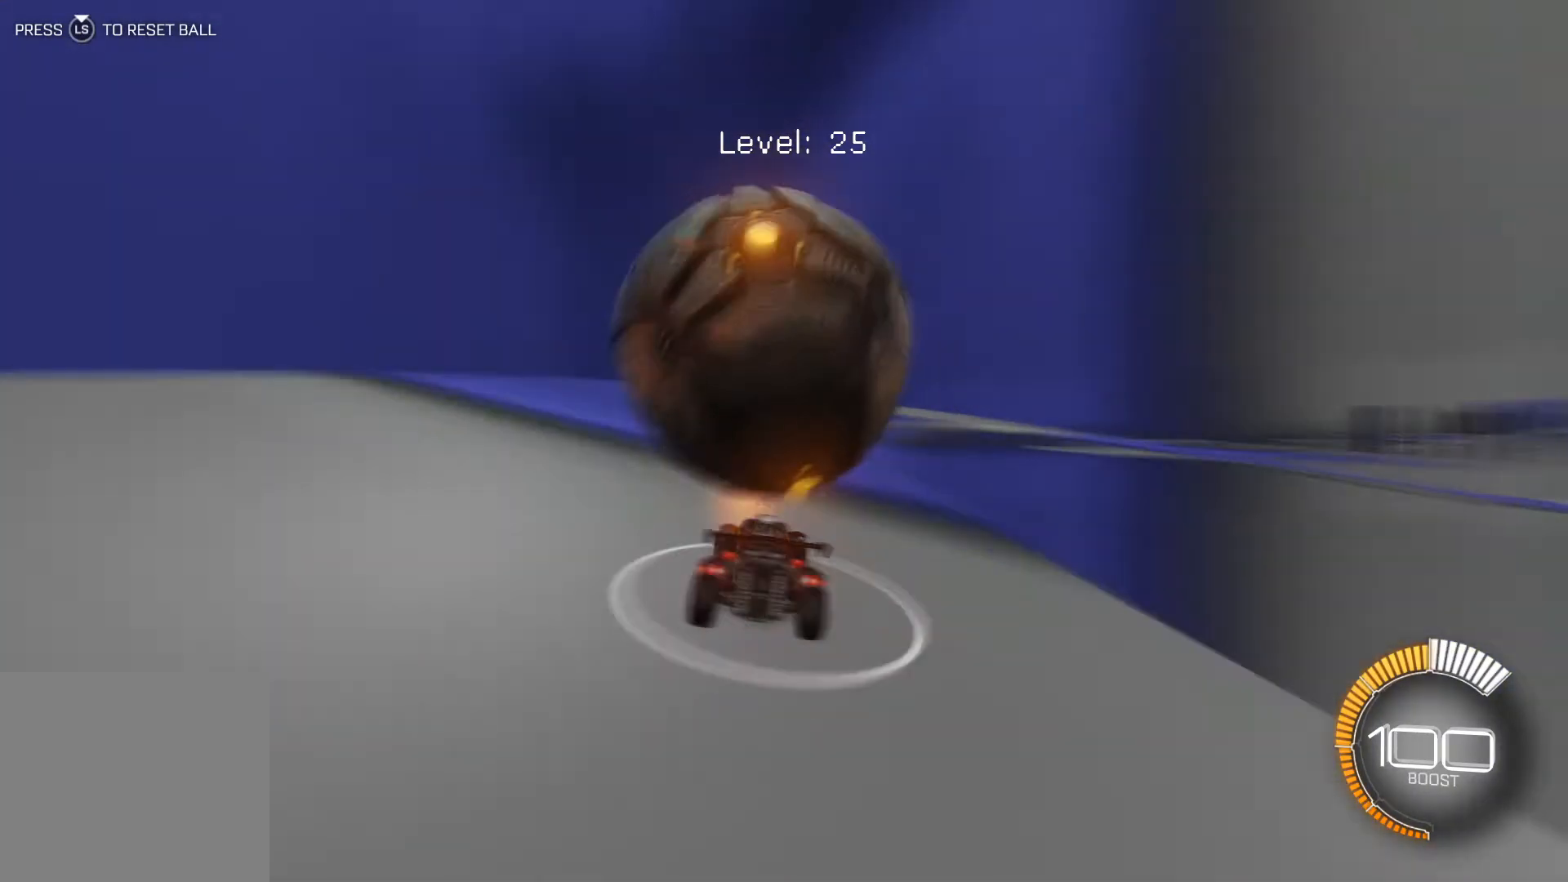
{"buttons": [], "left_stick": "down-right", "events": [[34, "left_stick", "down-right"], [100, "R1", "down"], [100, "left_stick", "center"], [134, "R1", "up"], [134, "R2", "up"], [367, "R2", "down"], [467, "R2", "up"], [501, "left_stick", "down-right"]]}
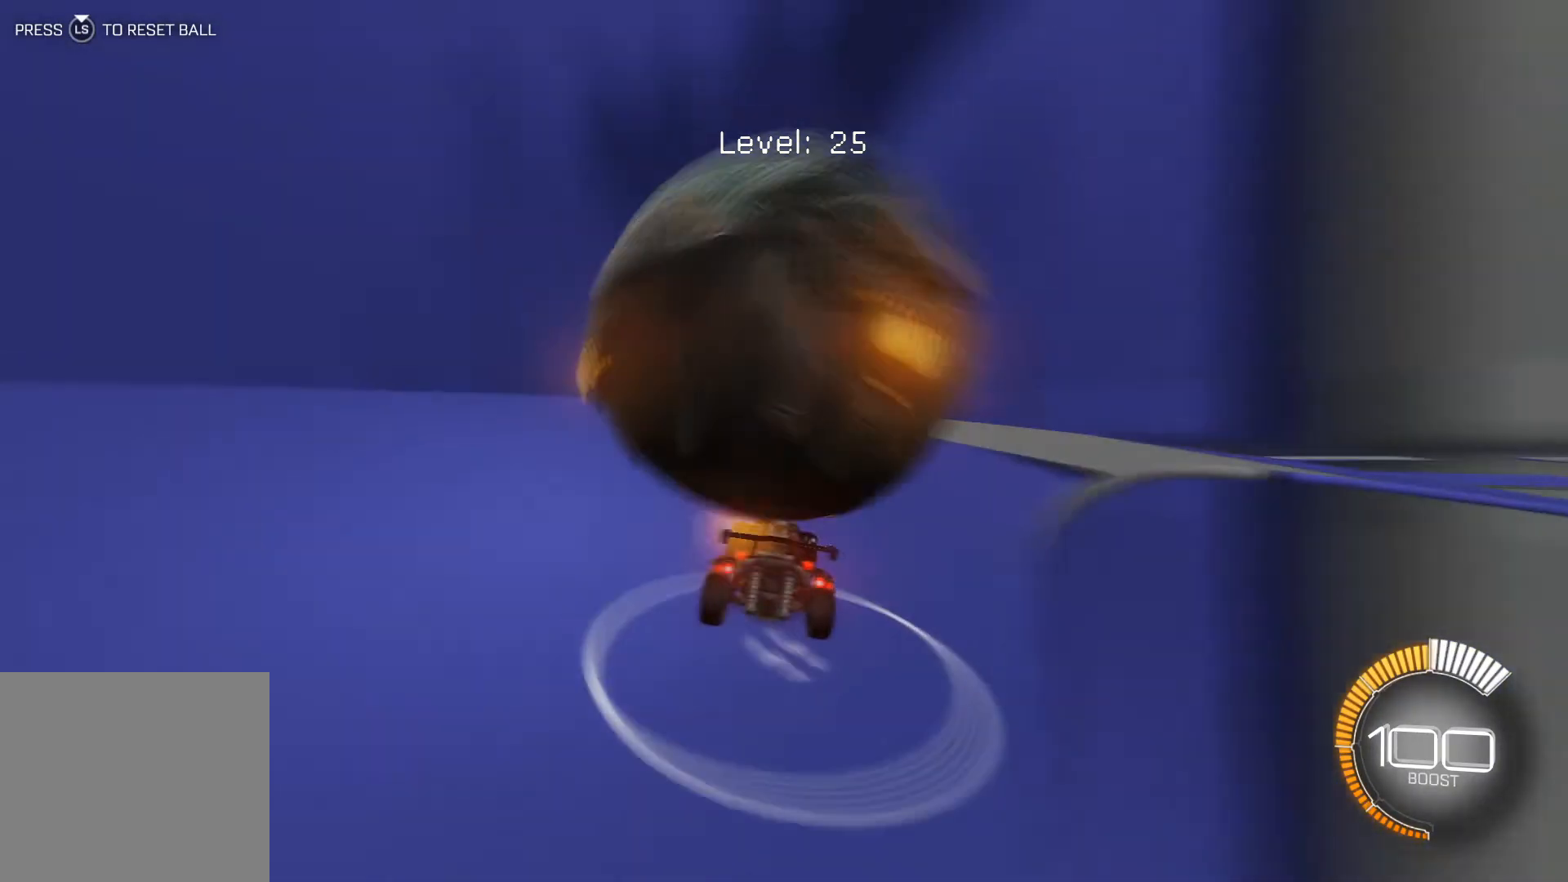
{"buttons": ["R2"], "left_stick": "down-right", "events": [[167, "R2", "down"], [200, "R1", "down"], [200, "left_stick", "center"], [300, "R1", "up"], [367, "A", "down"], [434, "A", "up"], [434, "R1", "down"], [467, "left_stick", "down-right"], [500, "R1", "up"]]}
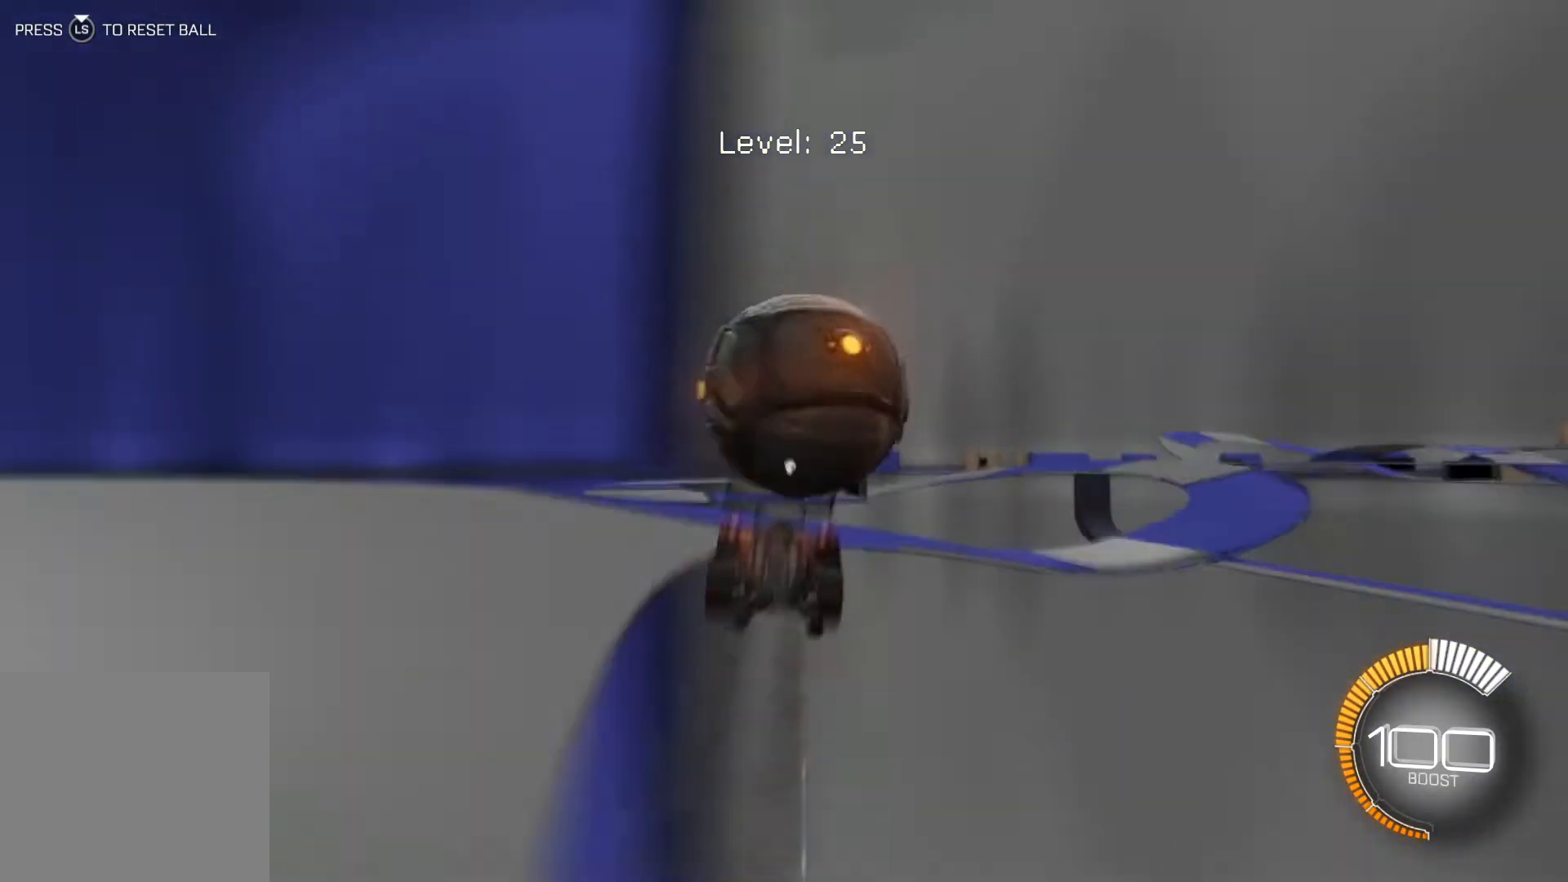
{"buttons": ["R2"], "left_stick": "center", "events": [[34, "R1", "down"], [134, "left_stick", "down-left"], [234, "L1", "down"], [234, "left_stick", "down"], [301, "R1", "up"], [401, "L1", "up"], [401, "left_stick", "center"]]}
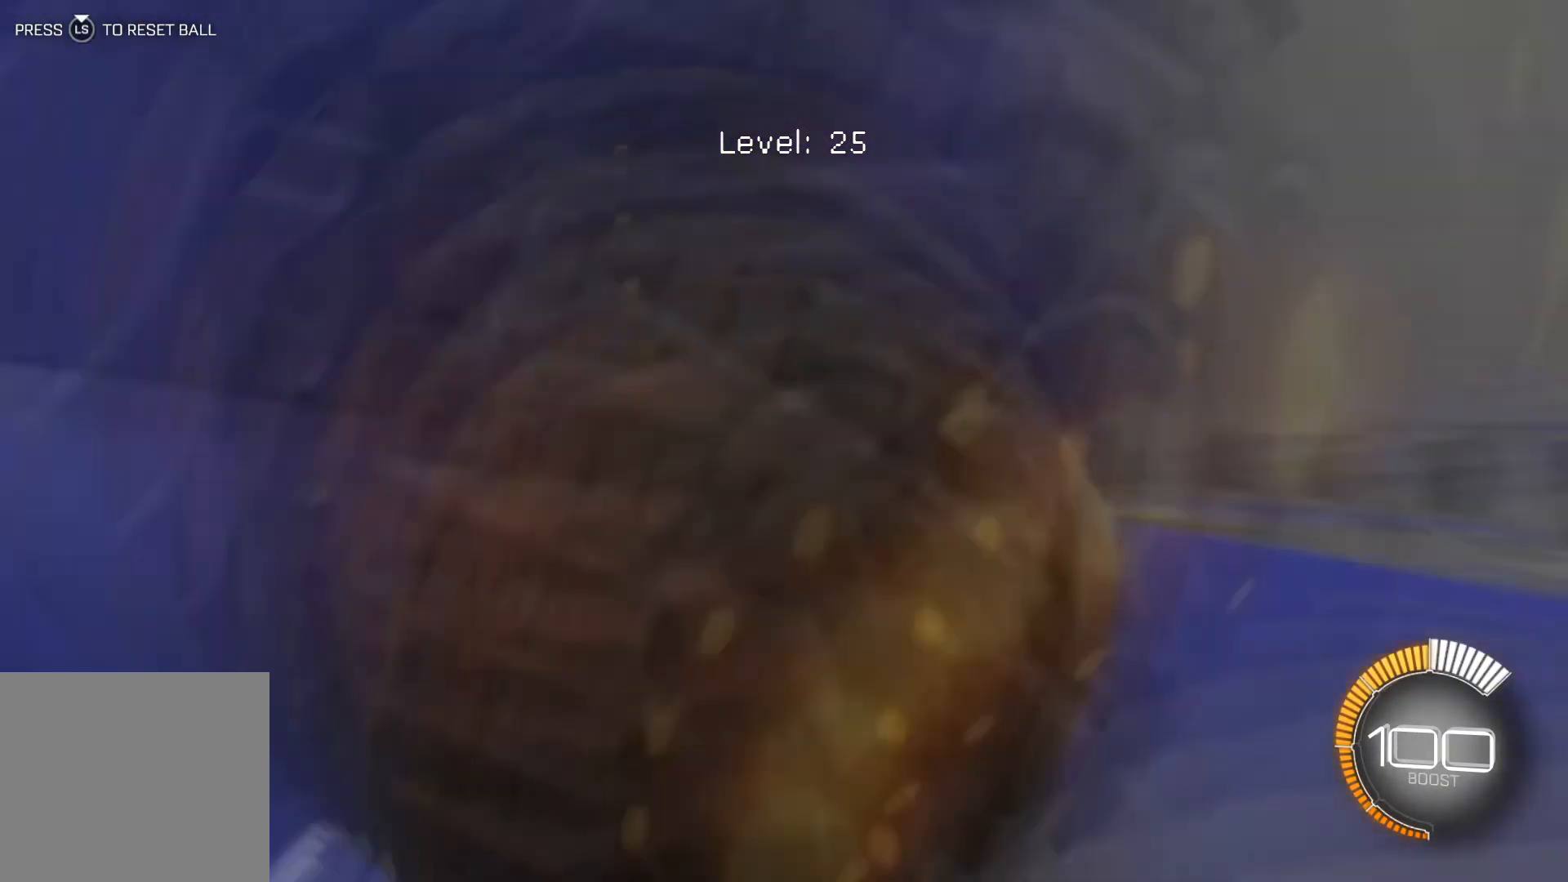
{"buttons": ["R2"], "left_stick": "center", "events": [[301, "R1", "down"], [434, "R1", "up"]]}